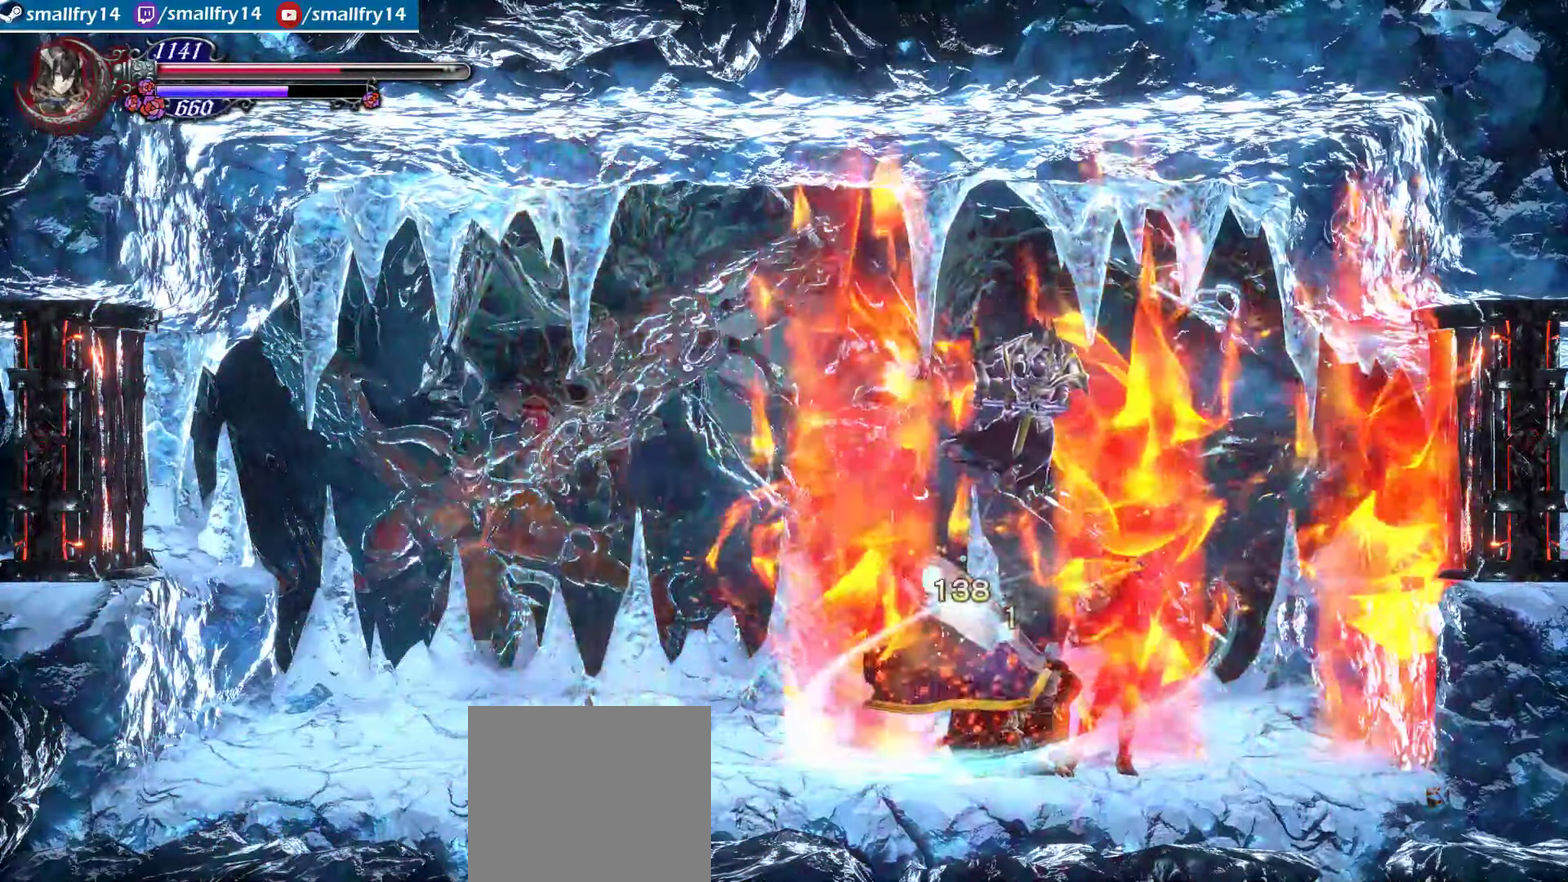
Gameplay with a controller (PlayStation layout); each line is a JSON object with the inputs held at the frame after it (dt_ms = milliseconds from this image to that frame). "events" lists button and stick changes between this image and that frame as [ms after this image, input, new state], when the widget could be followed in between. Not read: L1.
{"dt_ms": 700, "buttons": ["SQUARE"], "left_stick": "up-left", "right_stick": "center", "events": [[117, "SQUARE", "up"], [117, "left_stick", "right"], [433, "CROSS", "down"], [650, "SQUARE", "down"], [650, "left_stick", "up-left"], [667, "CROSS", "up"]]}
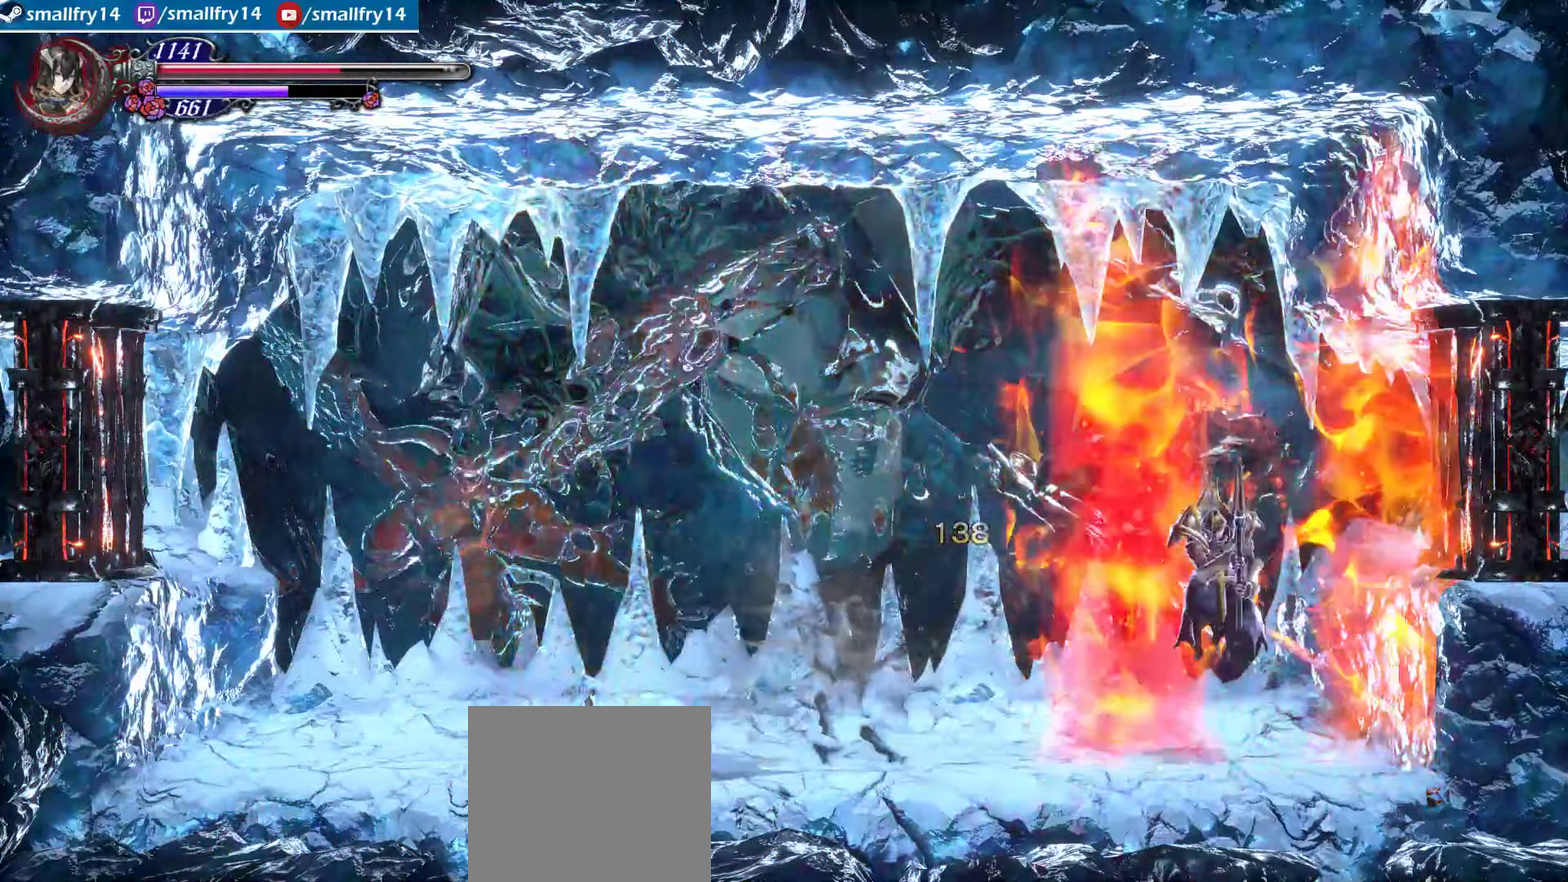
{"dt_ms": 500, "buttons": ["R1"], "left_stick": "left", "right_stick": "center", "events": [[67, "SQUARE", "up"], [117, "left_stick", "left"], [384, "R1", "down"]]}
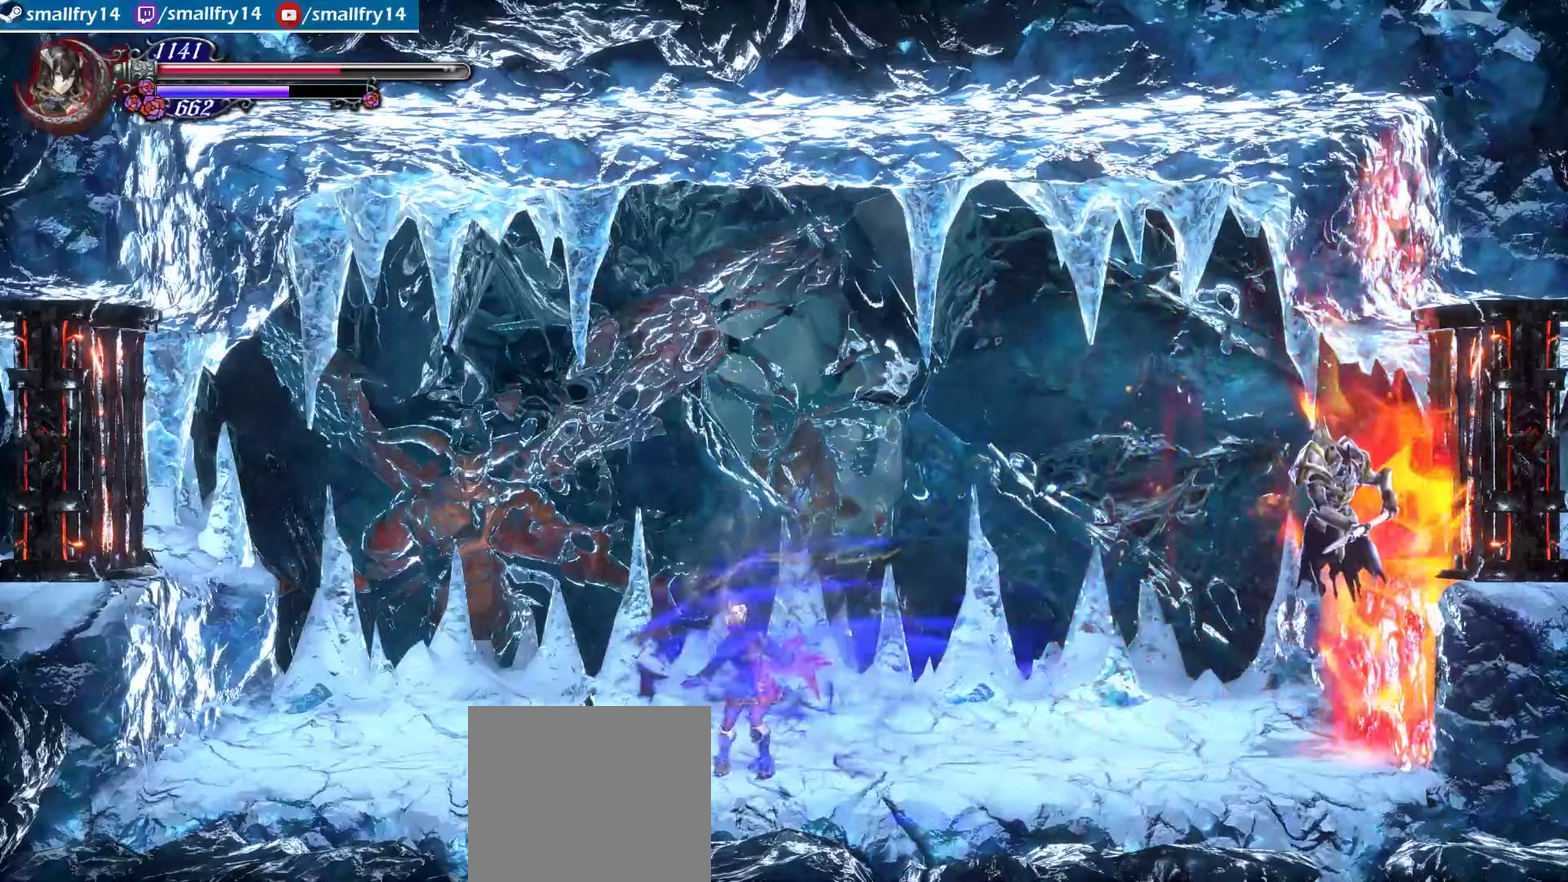
{"dt_ms": 500, "buttons": ["CROSS"], "left_stick": "up-right", "right_stick": "center", "events": [[200, "R1", "up"], [234, "left_stick", "up-left"], [284, "left_stick", "center"], [334, "left_stick", "up-right"], [384, "CROSS", "down"]]}
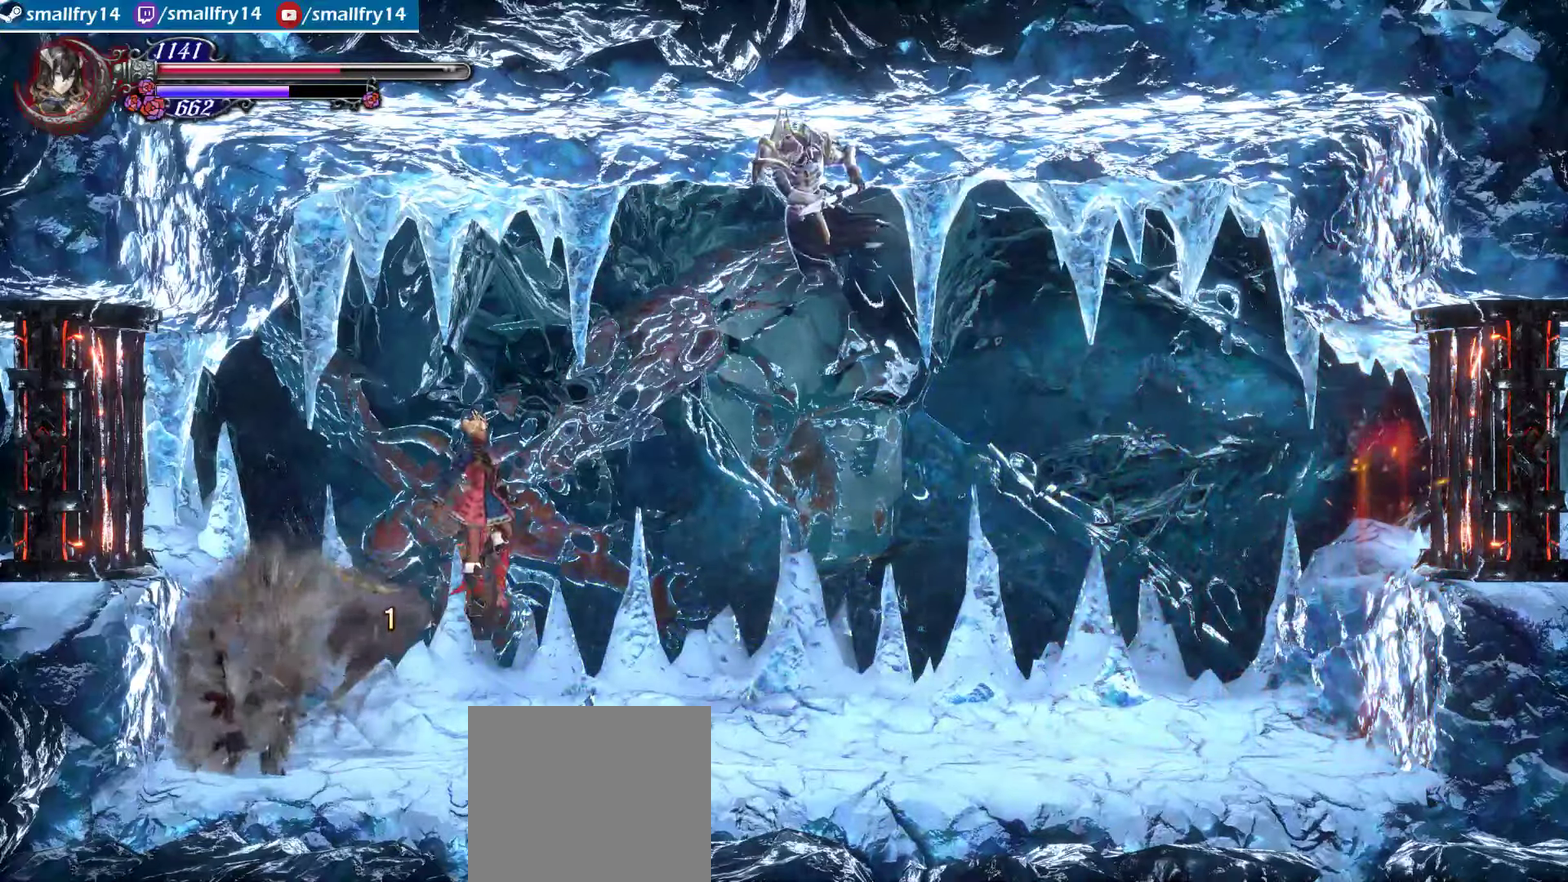
{"dt_ms": 400, "buttons": [], "left_stick": "center", "right_stick": "center", "events": [[34, "CROSS", "up"], [184, "SQUARE", "down"], [184, "left_stick", "left"], [317, "SQUARE", "up"], [317, "left_stick", "center"]]}
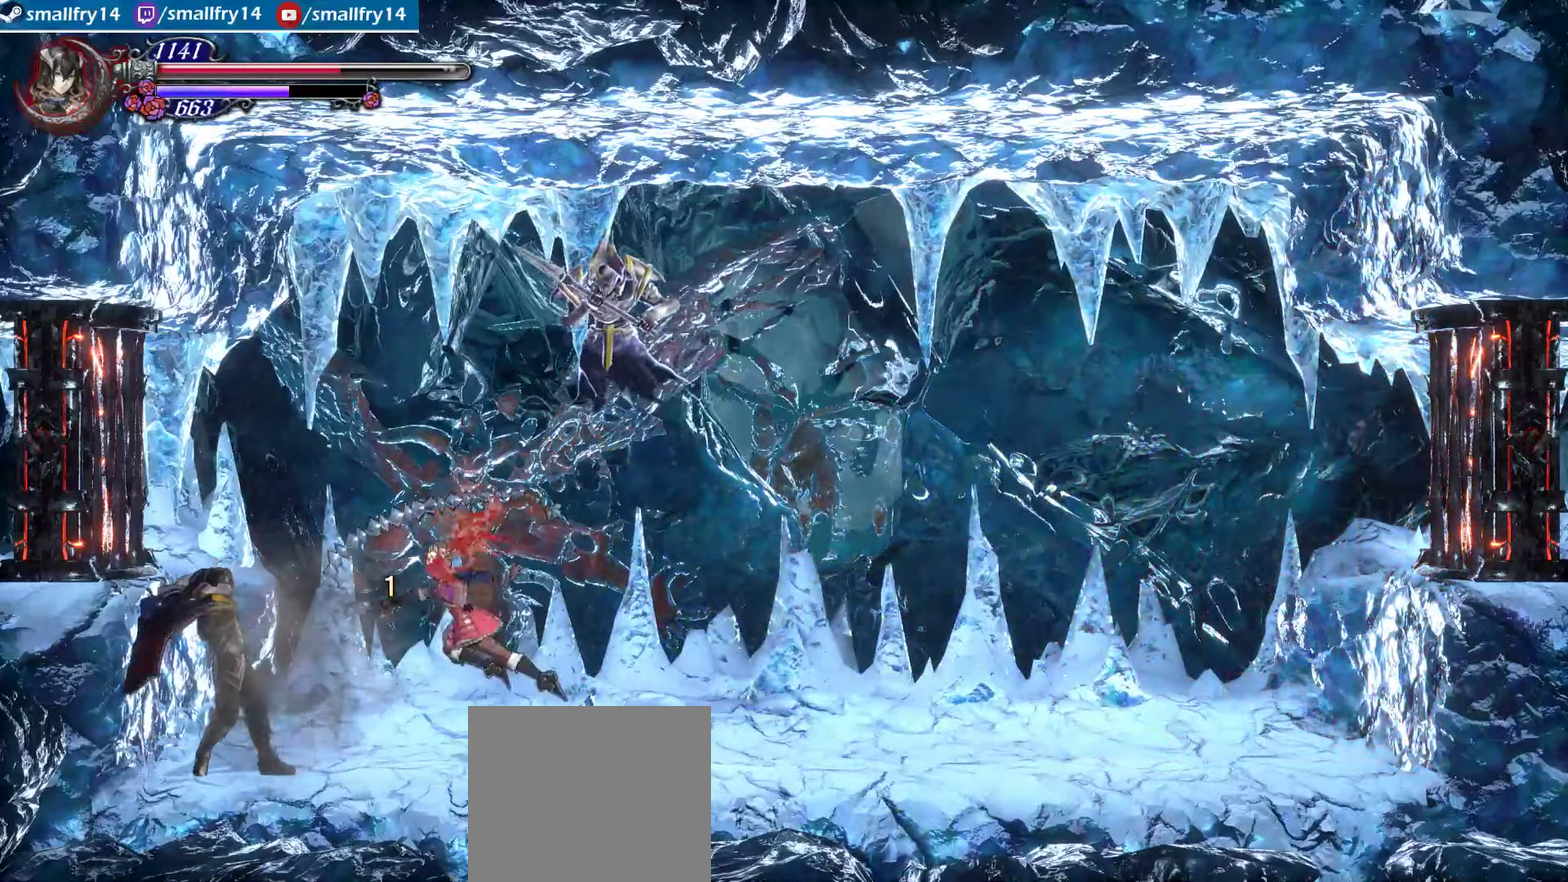
{"dt_ms": 500, "buttons": [], "left_stick": "center", "right_stick": "center", "events": [[184, "TRIANGLE", "down"], [267, "TRIANGLE", "up"], [334, "TRIANGLE", "down"], [417, "TRIANGLE", "up"]]}
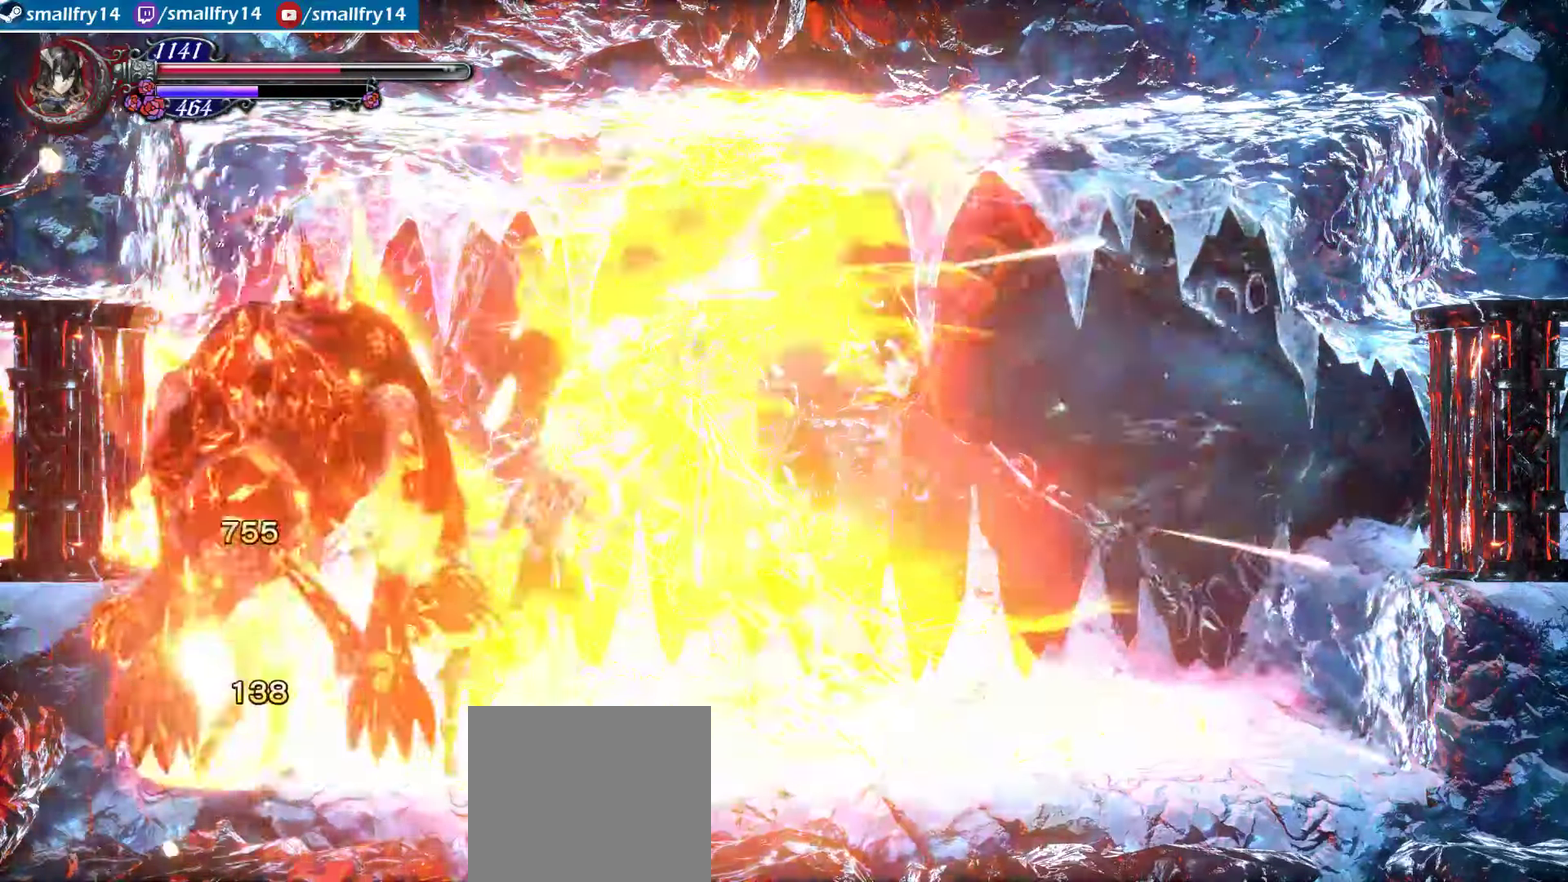
{"dt_ms": 500, "buttons": ["CROSS"], "left_stick": "right", "right_stick": "center", "events": [[117, "left_stick", "right"], [484, "CROSS", "down"]]}
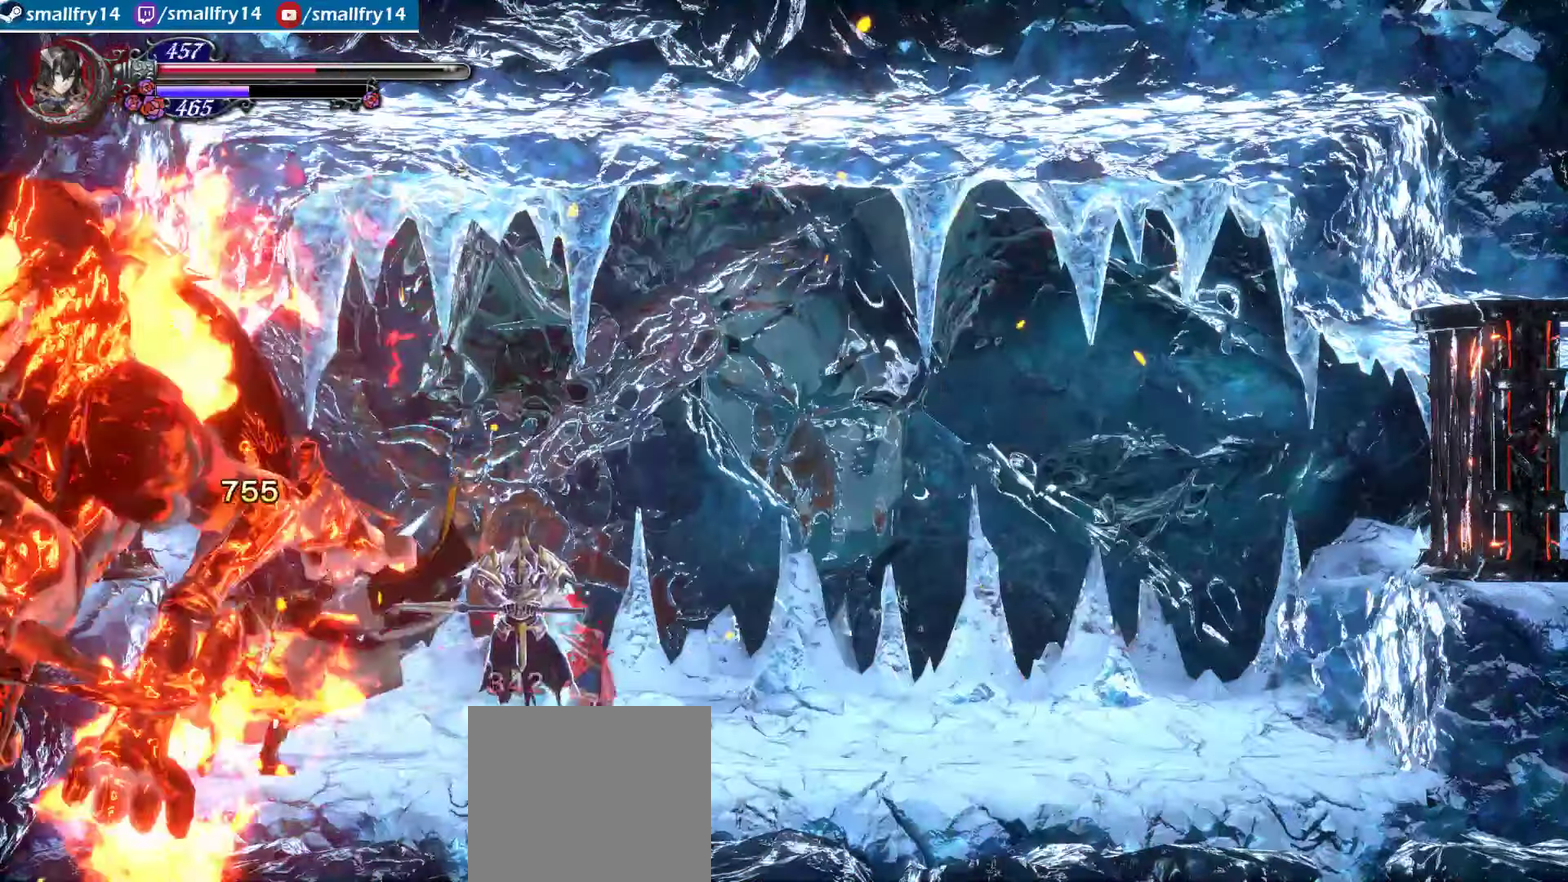
{"dt_ms": 400, "buttons": ["SQUARE"], "left_stick": "up-left", "right_stick": "center", "events": [[50, "left_stick", "up-left"], [150, "CROSS", "up"], [200, "SQUARE", "down"], [334, "SQUARE", "up"], [400, "SQUARE", "down"]]}
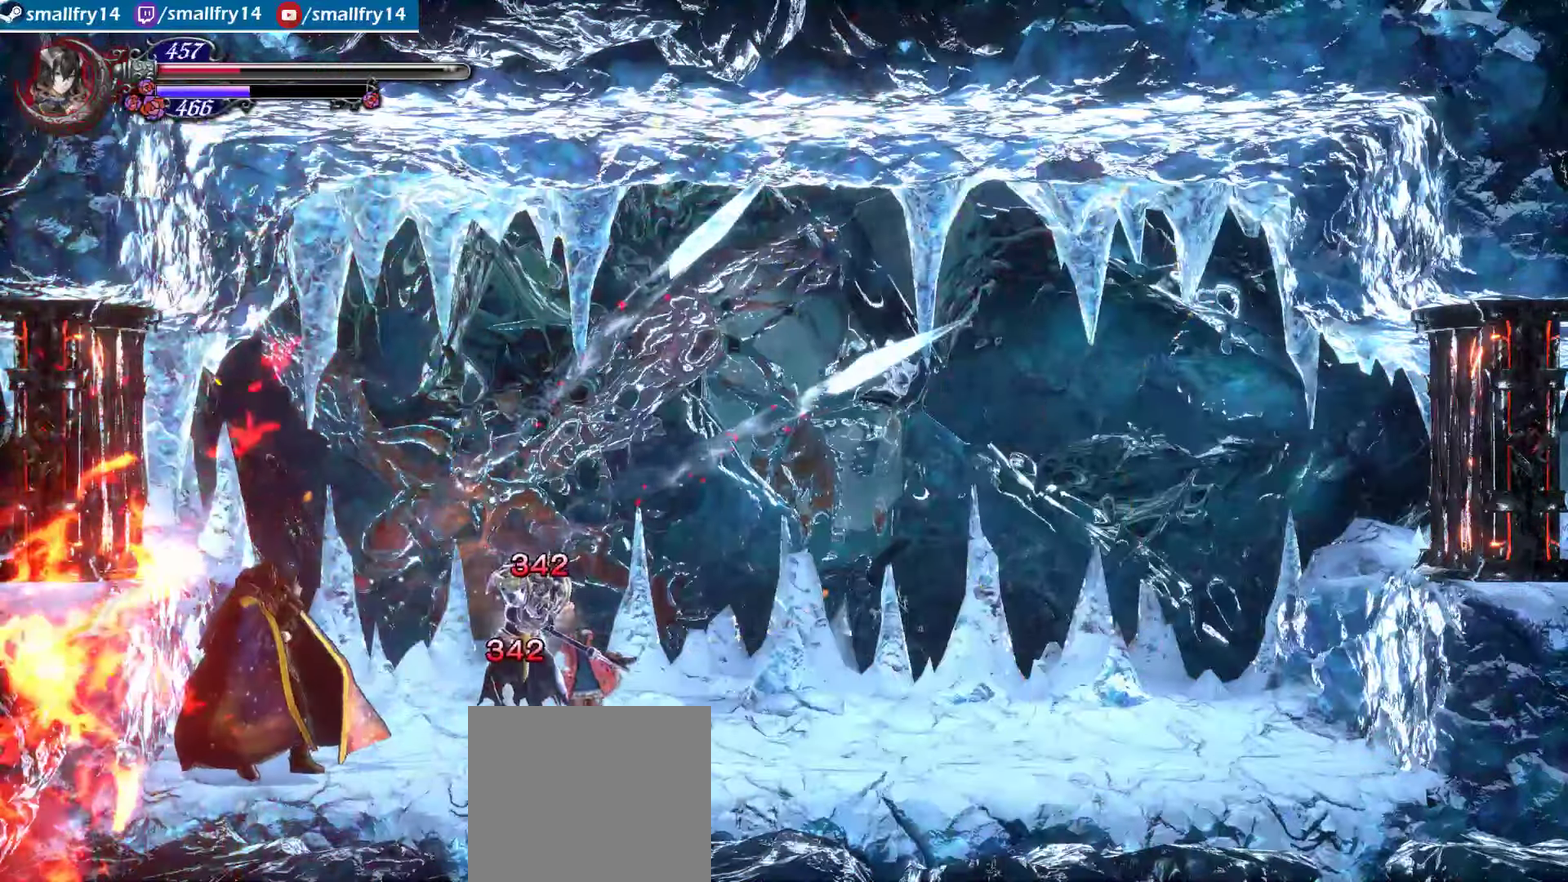
{"dt_ms": 600, "buttons": ["START"], "left_stick": "center", "right_stick": "center", "events": [[134, "SQUARE", "up"], [134, "left_stick", "center"], [400, "START", "down"]]}
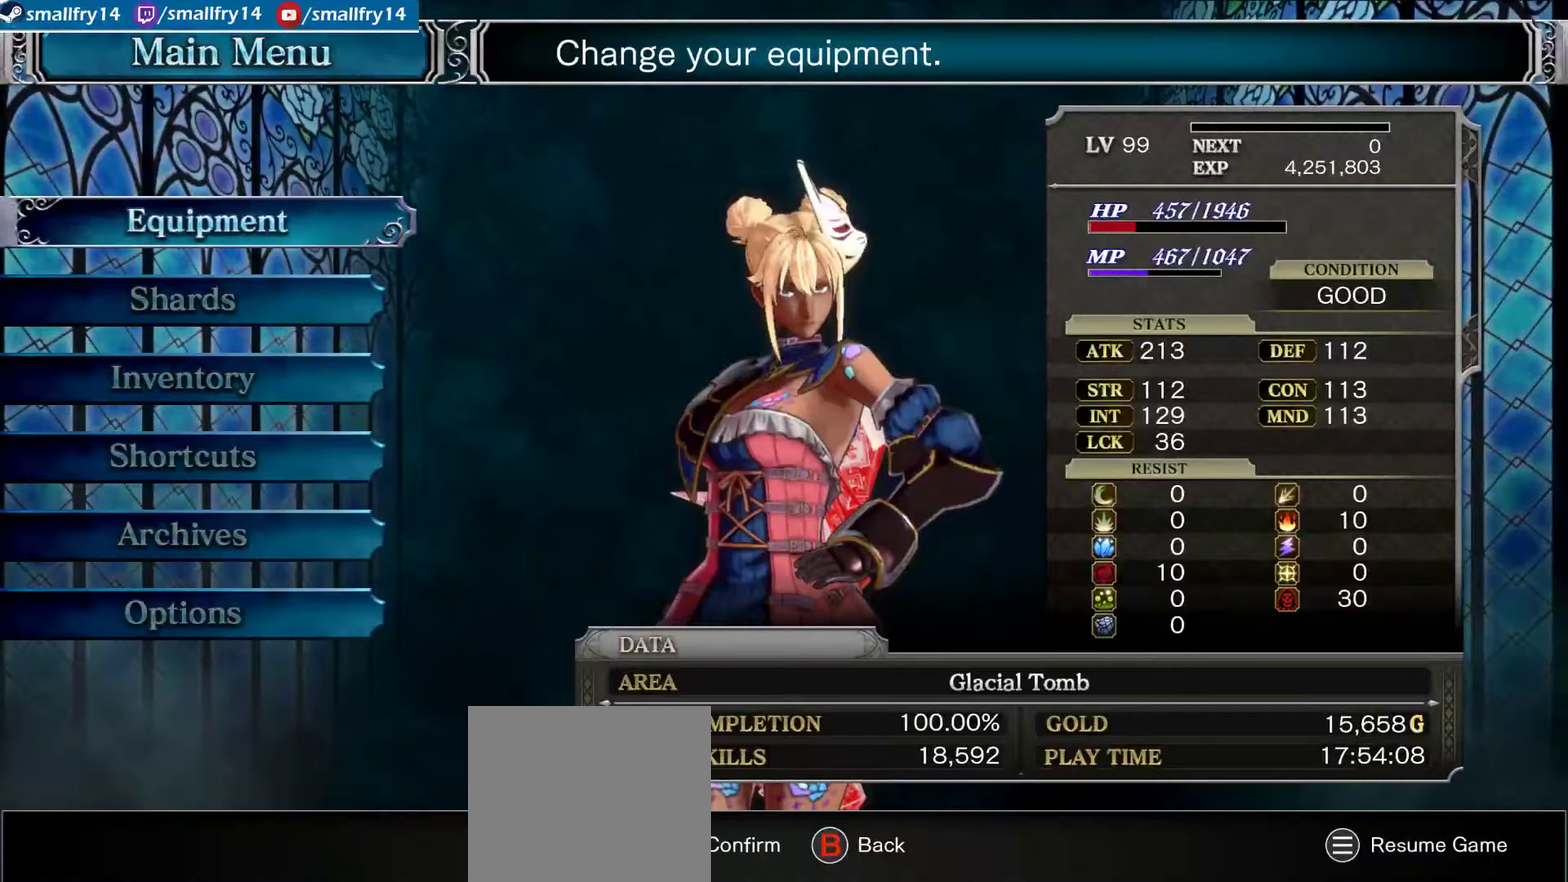
{"dt_ms": 600, "buttons": ["DPAD_DOWN"], "left_stick": "center", "right_stick": "center", "events": [[67, "START", "up"], [384, "DPAD_DOWN", "down"], [484, "DPAD_DOWN", "up"], [550, "DPAD_DOWN", "down"]]}
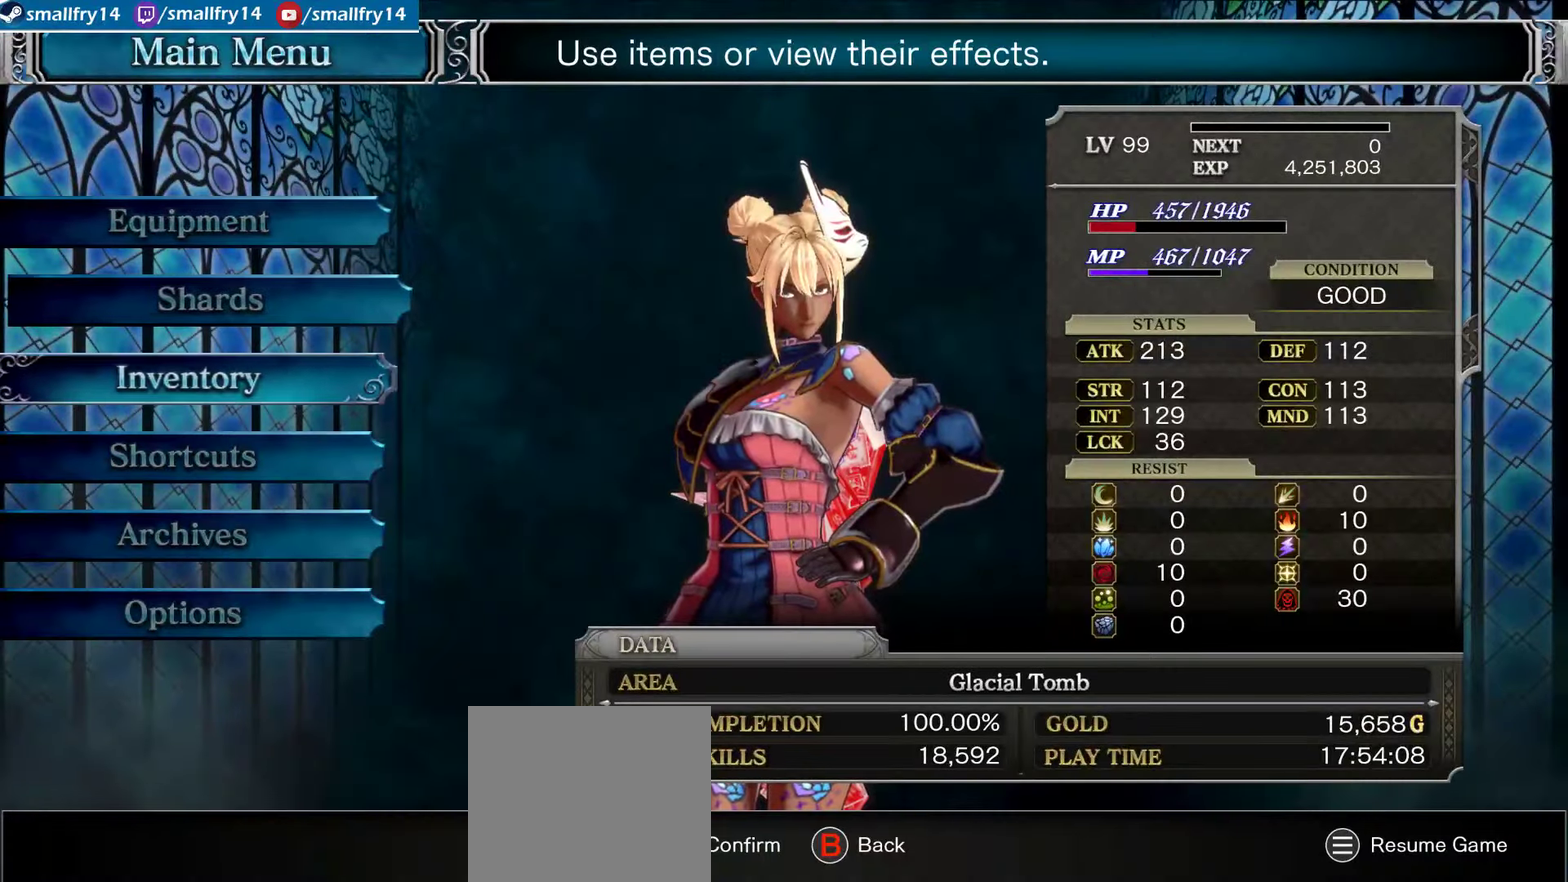
{"dt_ms": 334, "buttons": [], "left_stick": "center", "right_stick": "center", "events": [[67, "DPAD_DOWN", "up"], [100, "CROSS", "down"], [217, "CROSS", "up"]]}
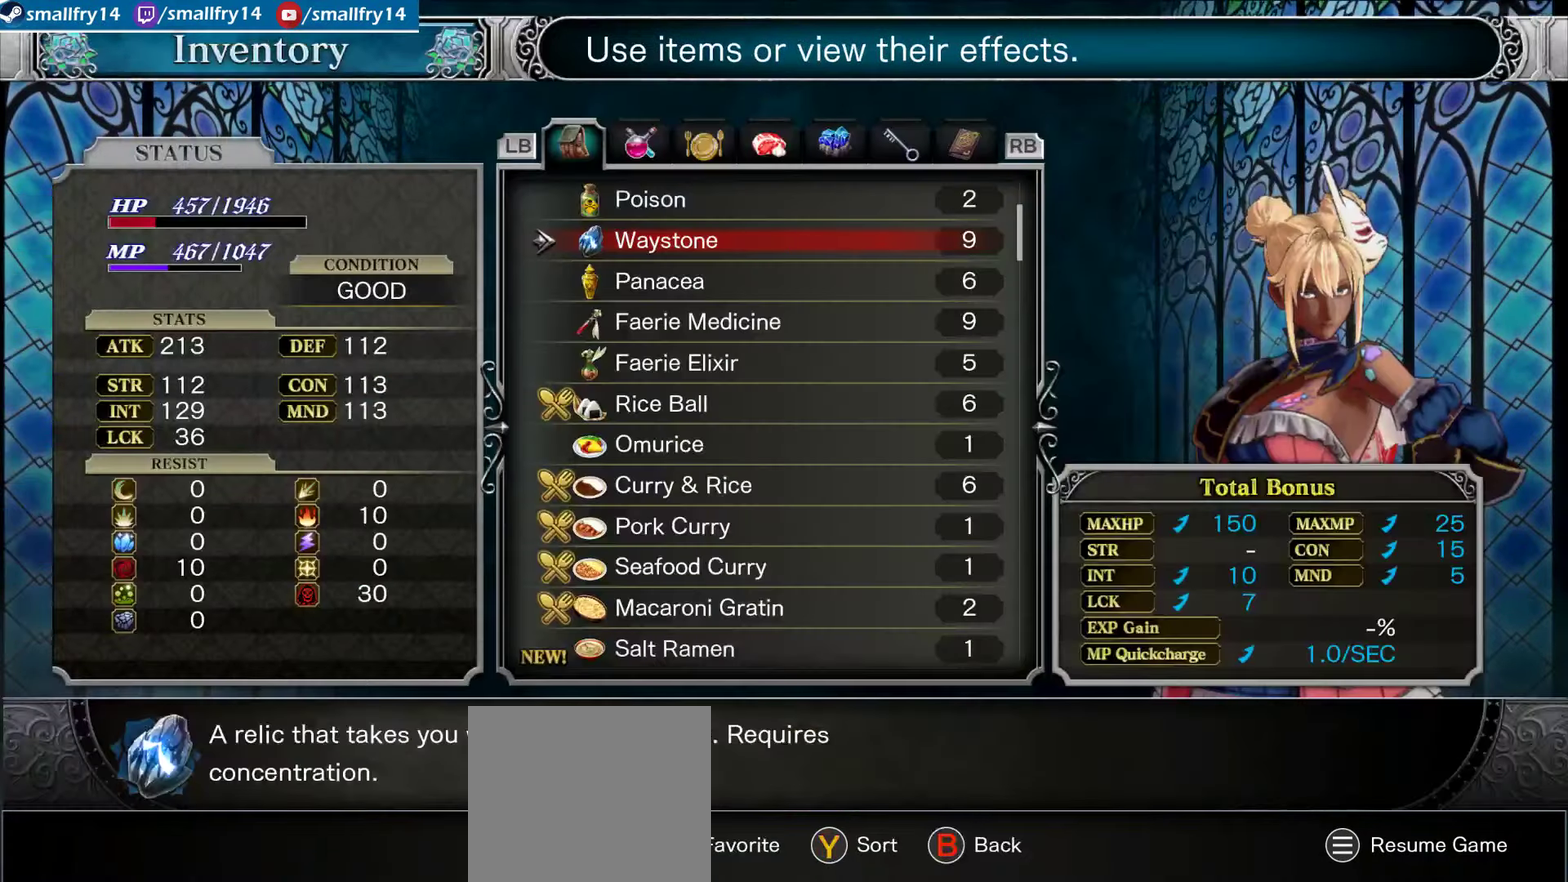
{"dt_ms": 500, "buttons": [], "left_stick": "center", "right_stick": "center", "events": []}
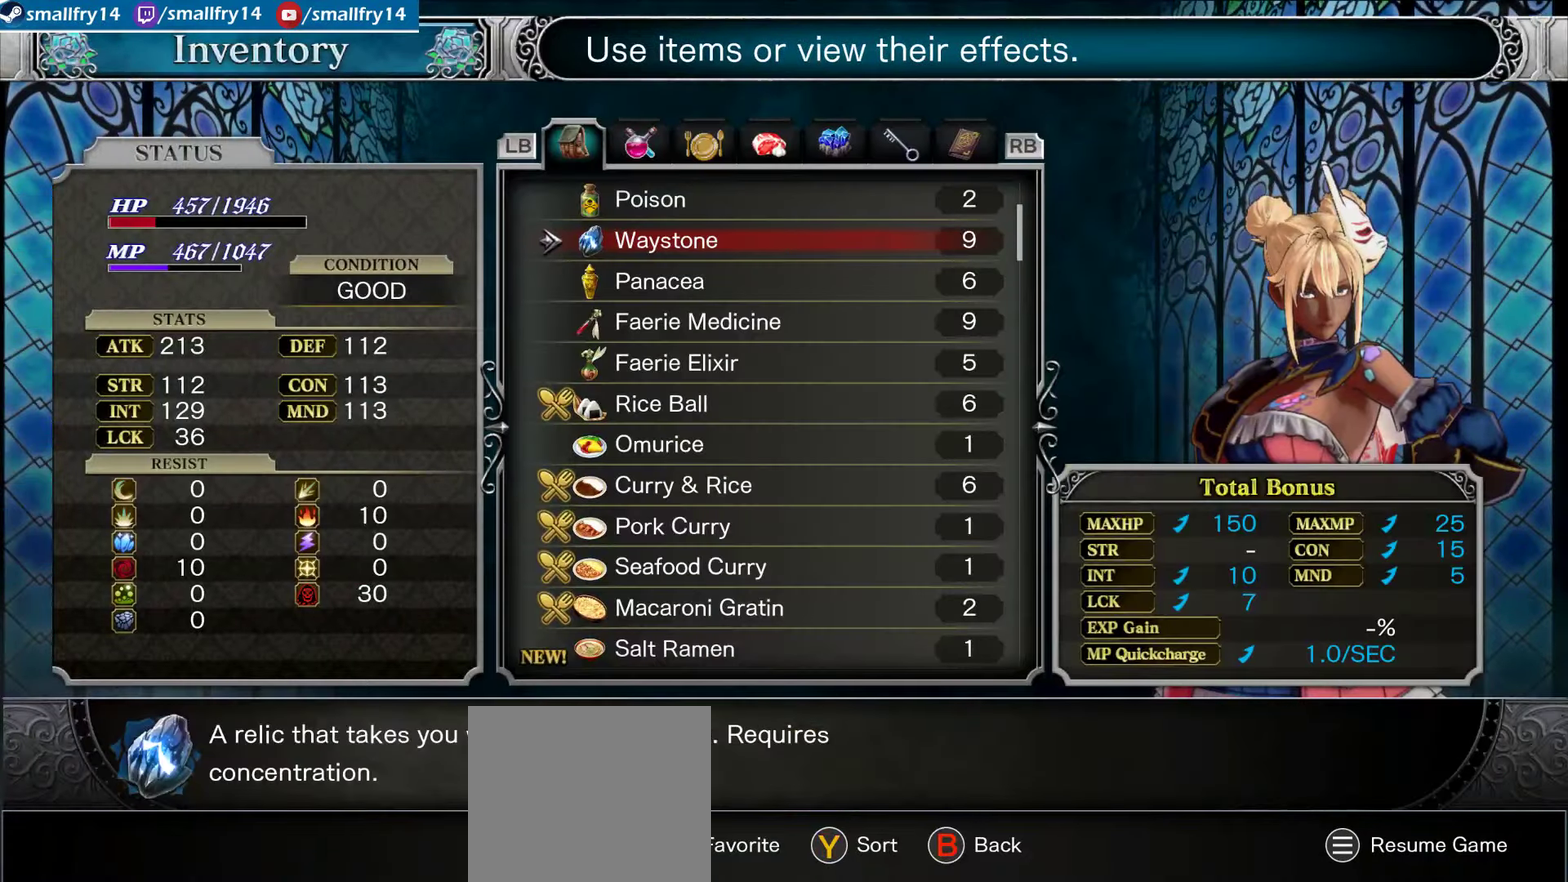
{"dt_ms": 566, "buttons": [], "left_stick": "center", "right_stick": "center", "events": [[449, "R1", "down"], [566, "R1", "up"]]}
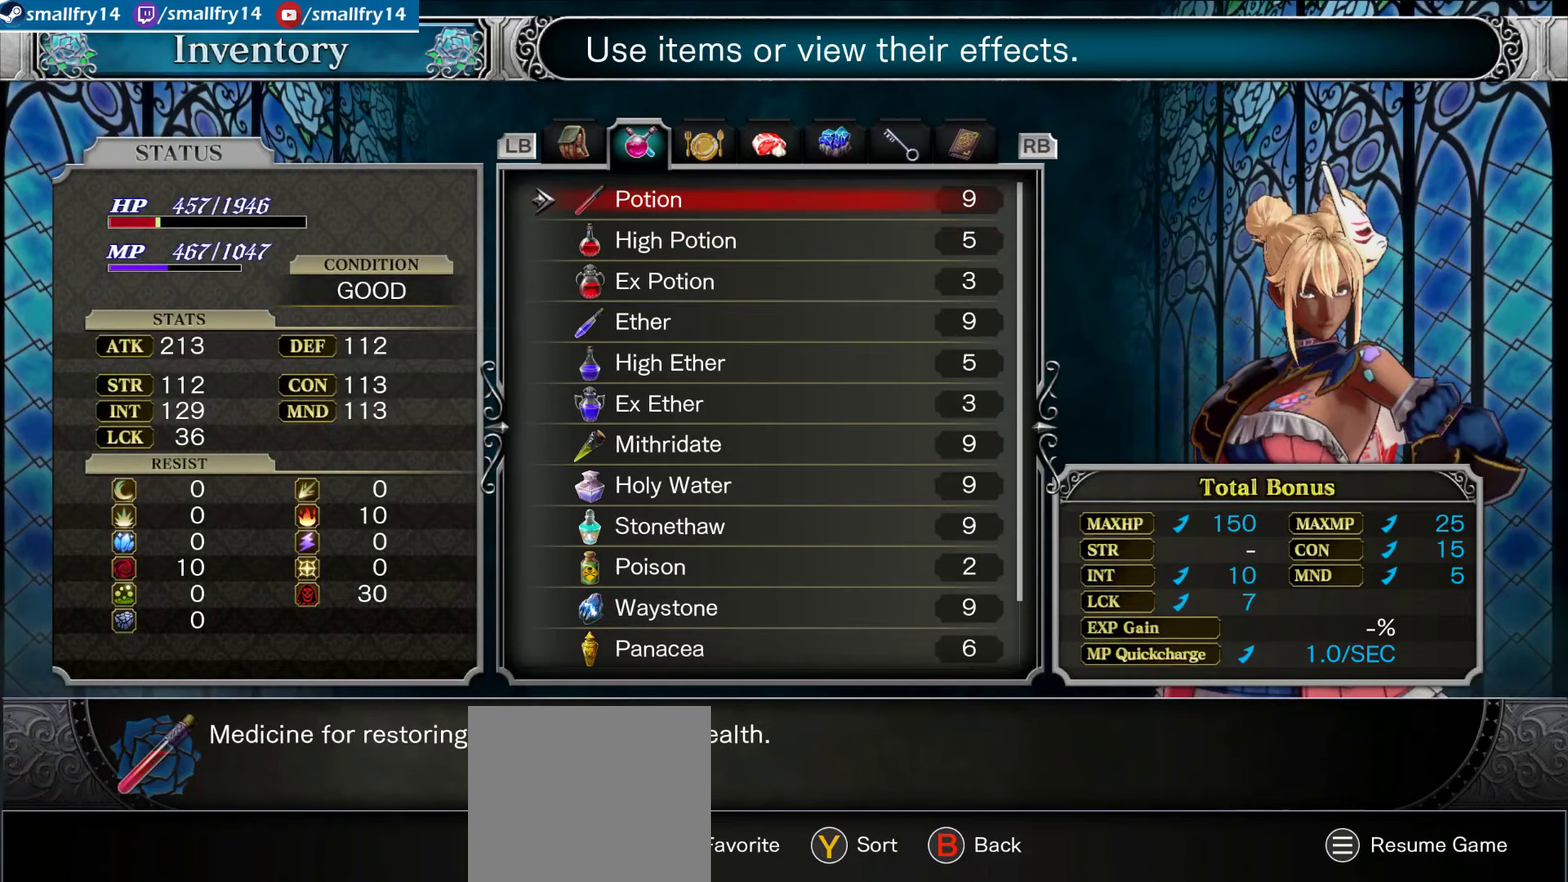
{"dt_ms": 433, "buttons": [], "left_stick": "center", "right_stick": "center", "events": [[266, "DPAD_DOWN", "down"], [366, "DPAD_DOWN", "up"]]}
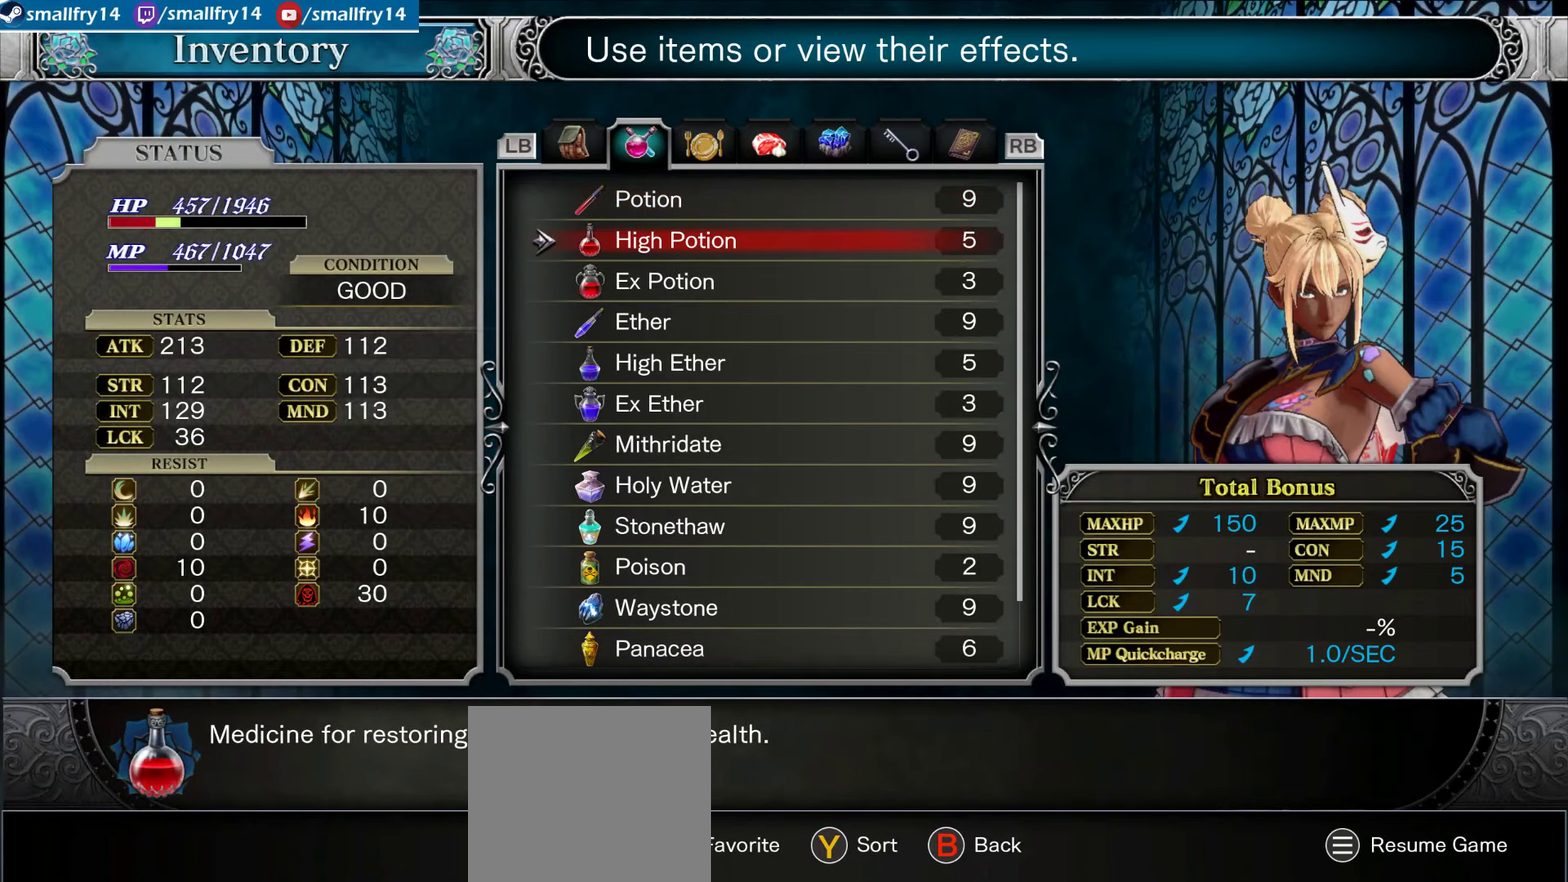
{"dt_ms": 267, "buttons": [], "left_stick": "center", "right_stick": "center", "events": [[17, "DPAD_DOWN", "down"], [133, "CROSS", "down"], [133, "DPAD_DOWN", "up"], [233, "CROSS", "up"]]}
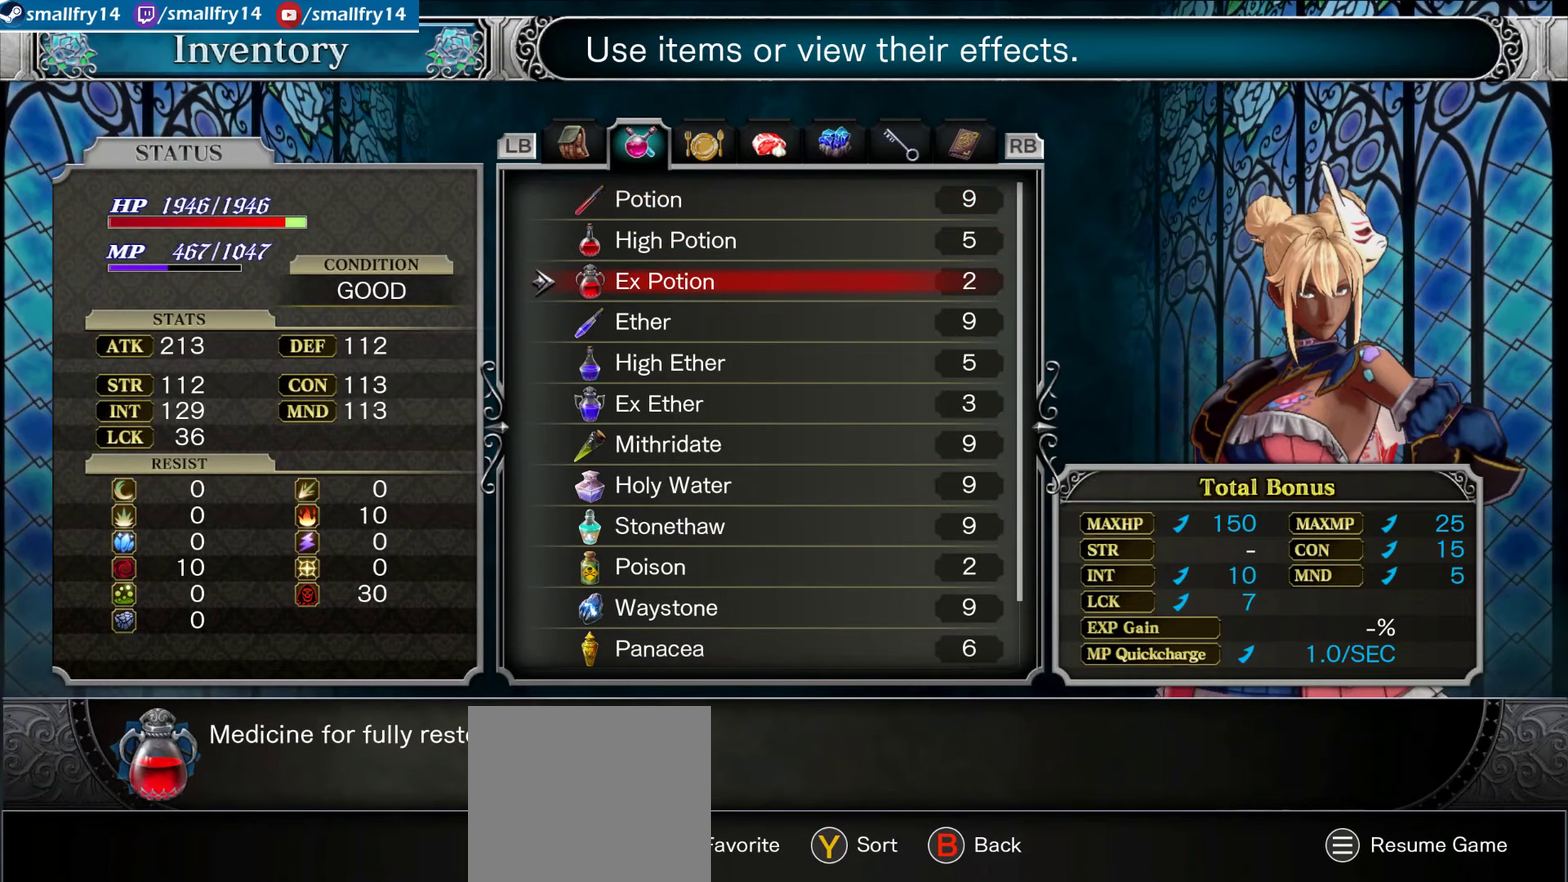
{"dt_ms": 733, "buttons": [], "left_stick": "center", "right_stick": "center", "events": []}
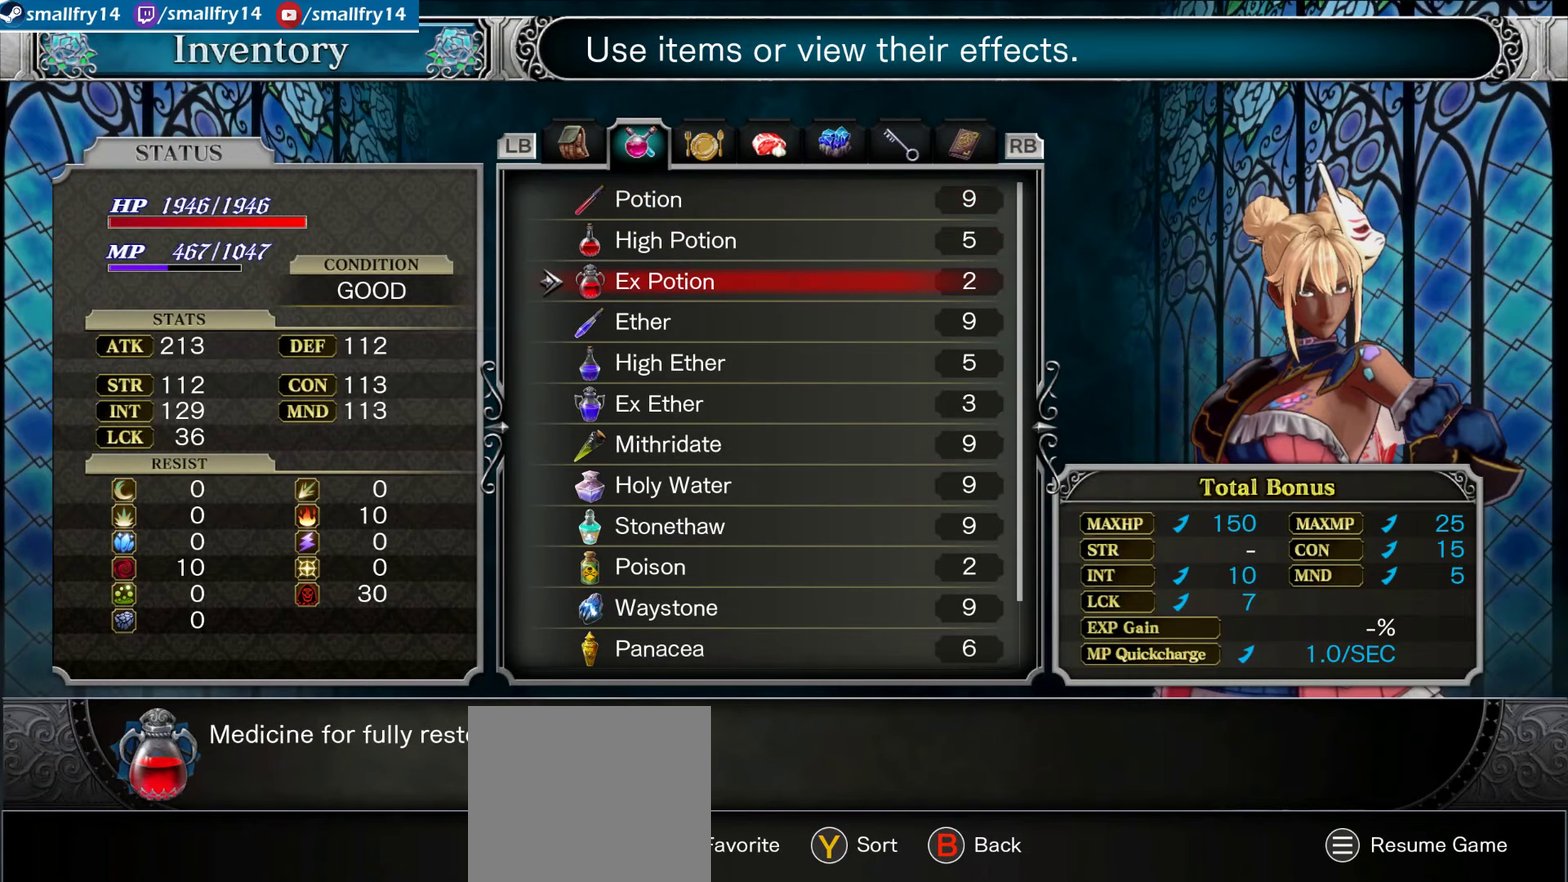
{"dt_ms": 500, "buttons": [], "left_stick": "center", "right_stick": "center", "events": []}
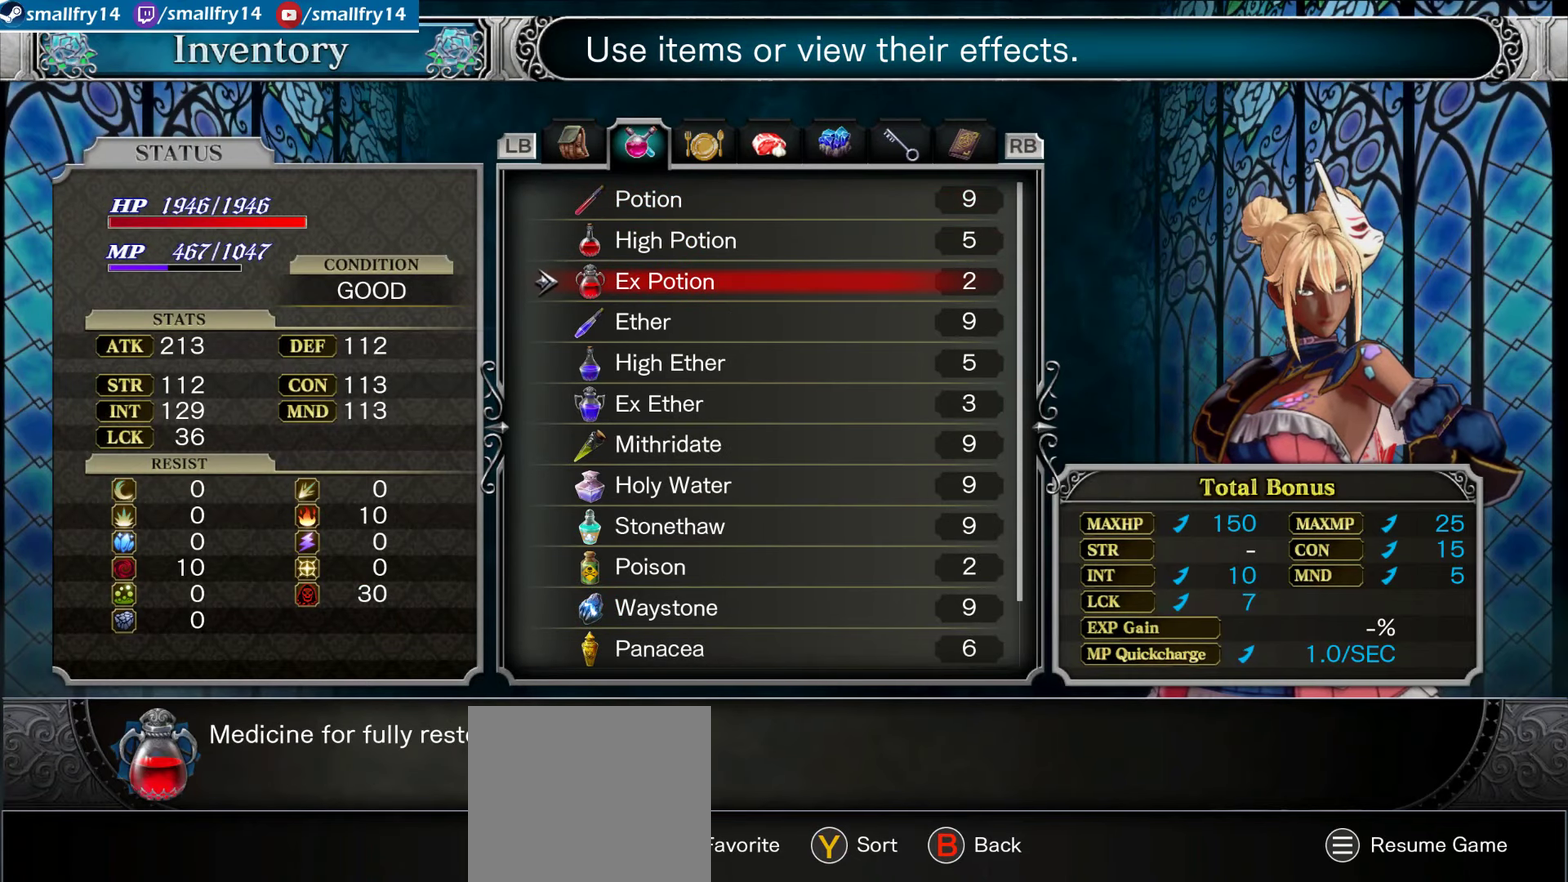
{"dt_ms": 500, "buttons": [], "left_stick": "center", "right_stick": "center", "events": [[83, "DPAD_DOWN", "down"], [167, "DPAD_DOWN", "up"], [250, "DPAD_DOWN", "down"], [350, "DPAD_DOWN", "up"]]}
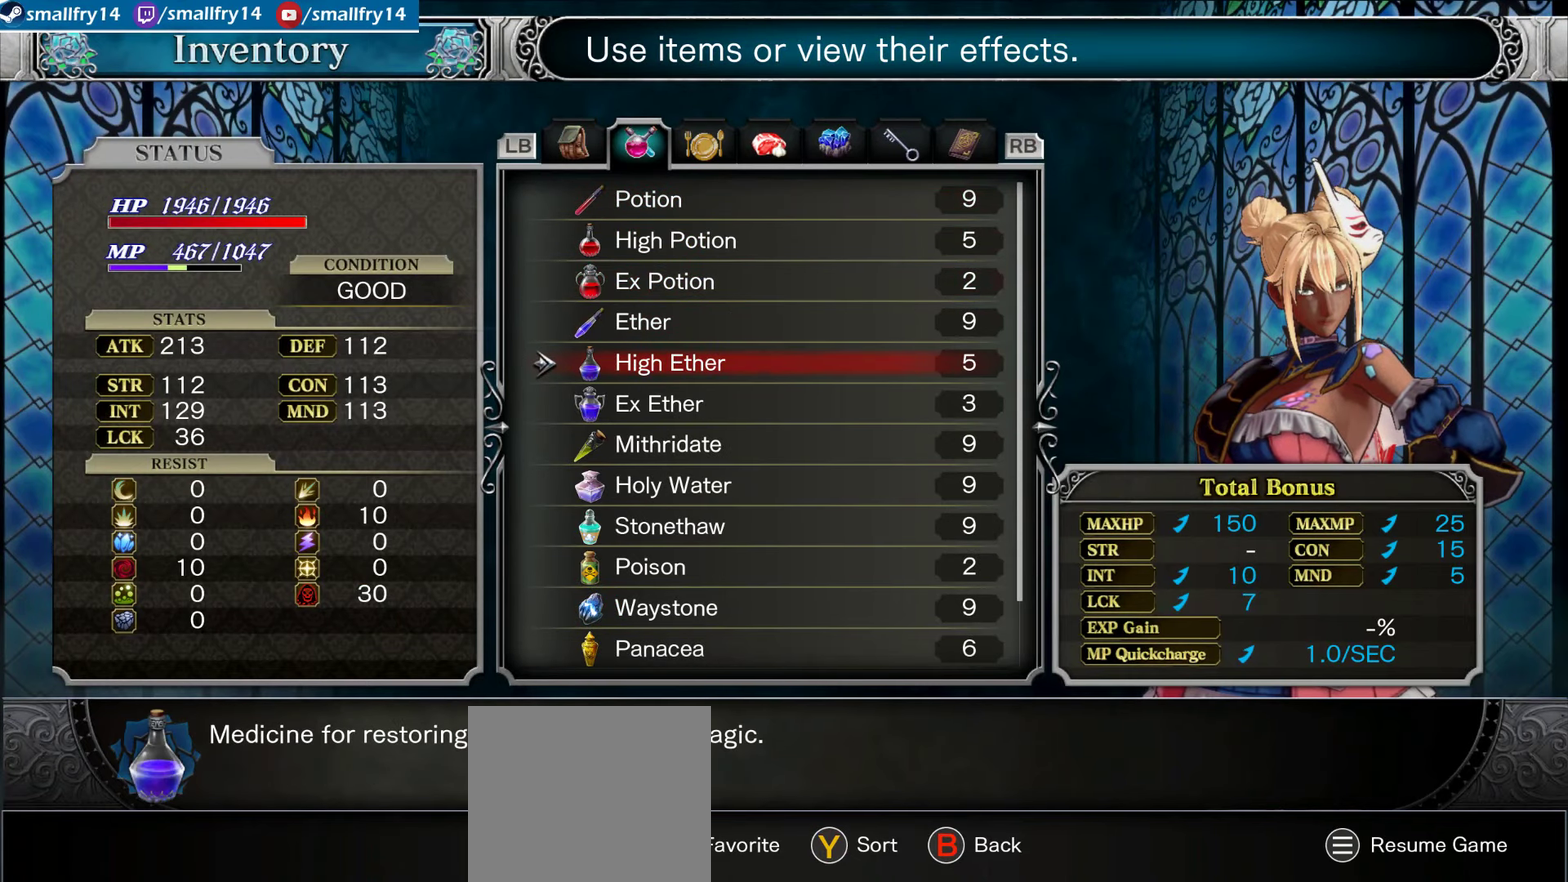
{"dt_ms": 367, "buttons": ["CROSS"], "left_stick": "center", "right_stick": "center", "events": [[367, "CROSS", "down"]]}
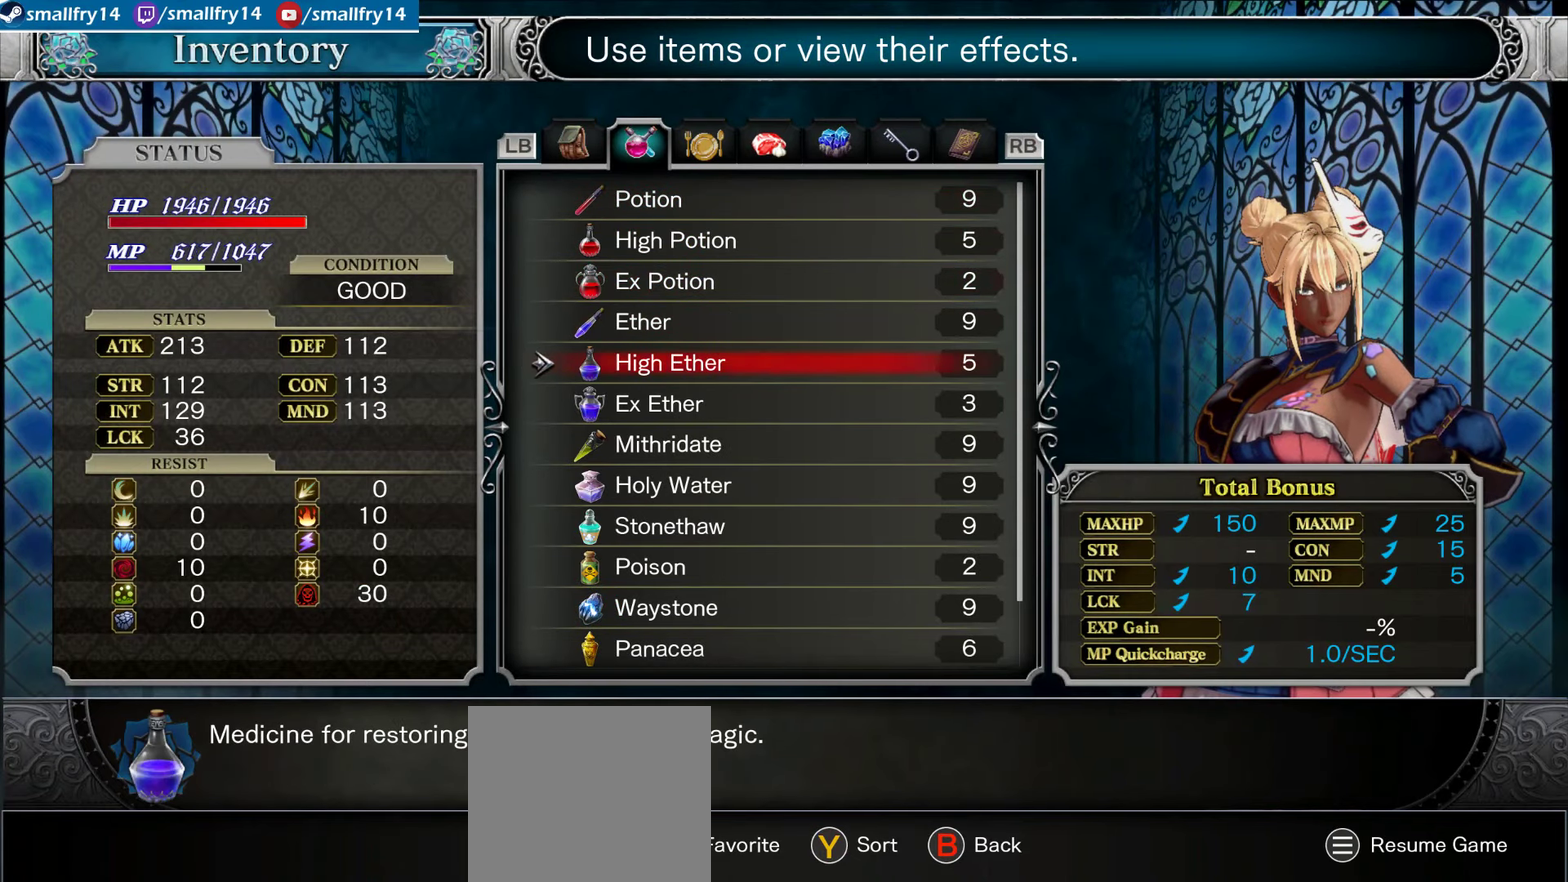
{"dt_ms": 633, "buttons": [], "left_stick": "center", "right_stick": "center", "events": [[83, "CROSS", "up"], [300, "CROSS", "down"], [383, "CROSS", "up"]]}
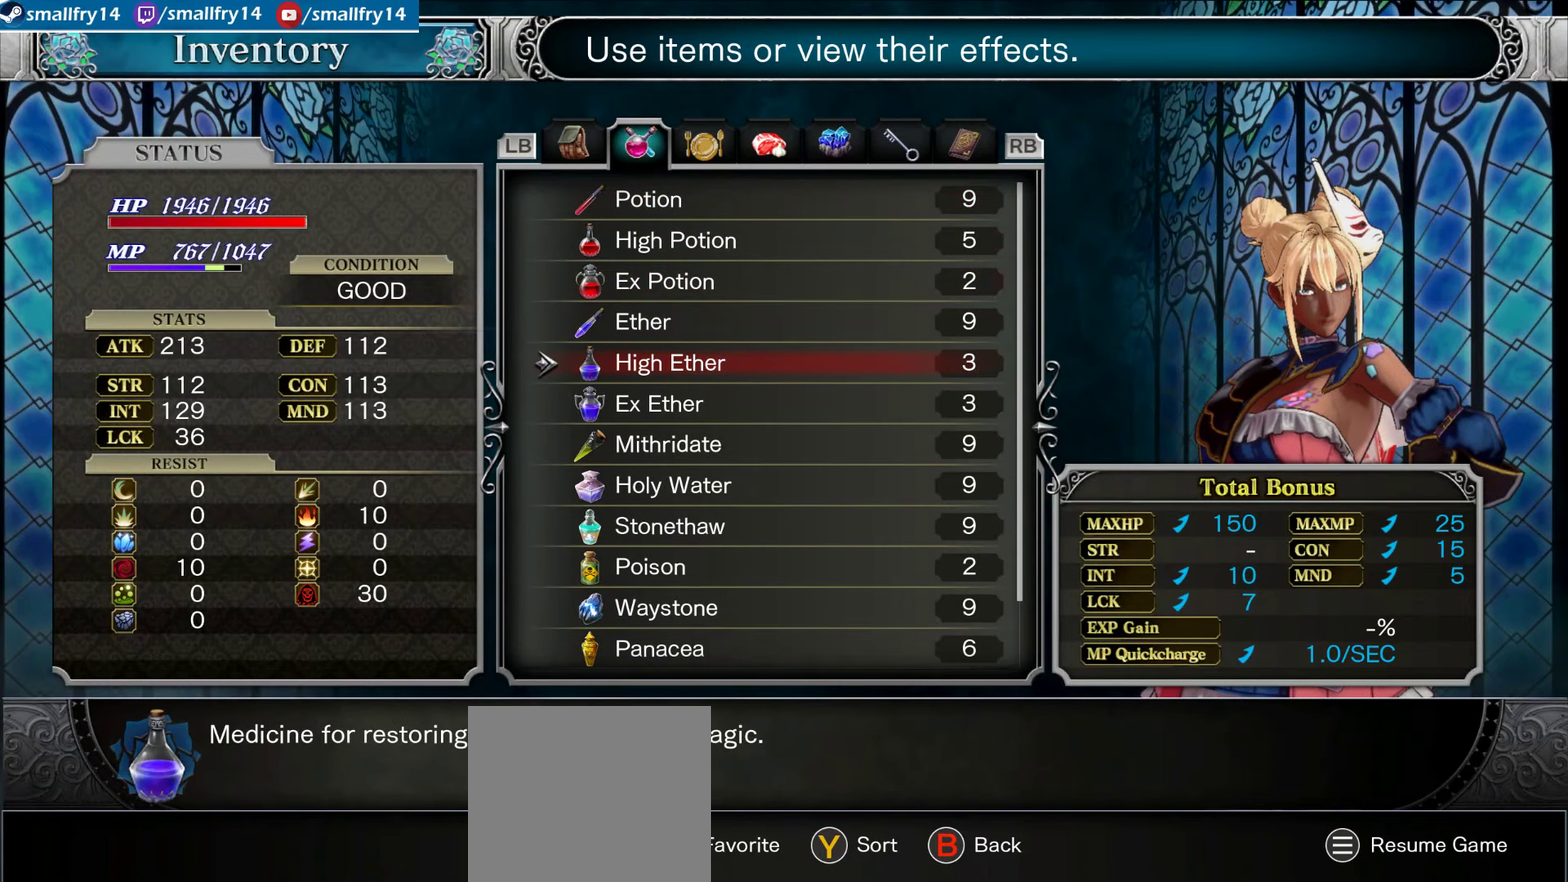
{"dt_ms": 267, "buttons": [], "left_stick": "center", "right_stick": "center", "events": [[150, "CROSS", "down"], [250, "CROSS", "up"]]}
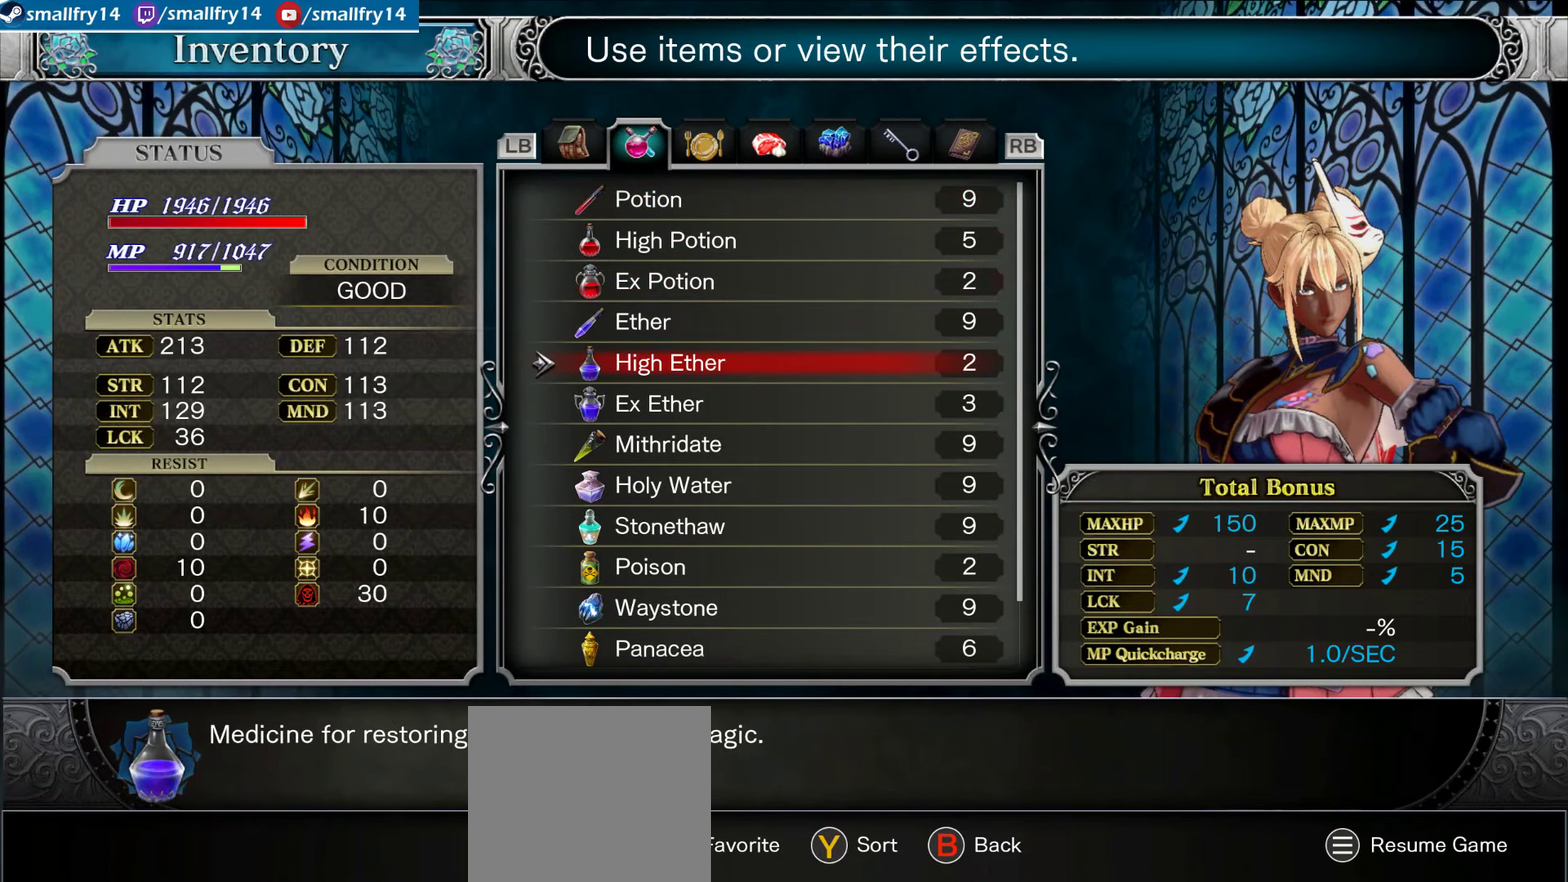
{"dt_ms": 600, "buttons": [], "left_stick": "right", "right_stick": "center", "events": [[183, "CIRCLE", "down"], [266, "CIRCLE", "up"], [350, "CIRCLE", "down"], [433, "left_stick", "right"], [450, "CIRCLE", "up"]]}
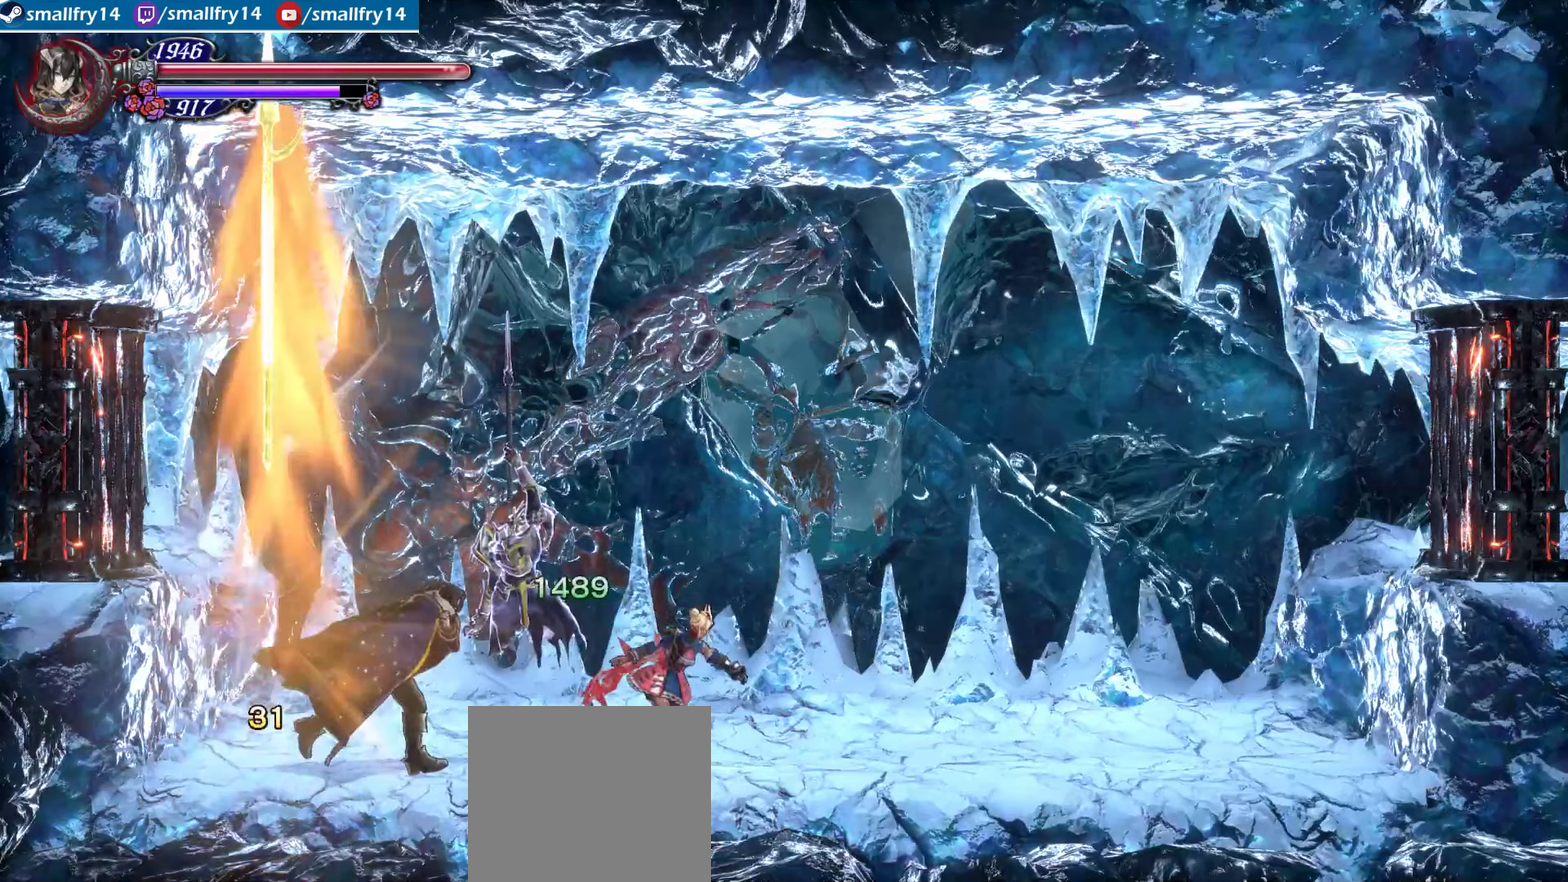
{"dt_ms": 400, "buttons": [], "left_stick": "center", "right_stick": "center", "events": [[50, "CROSS", "down"], [133, "left_stick", "left"], [200, "SQUARE", "down"], [233, "CROSS", "up"], [350, "SQUARE", "up"], [350, "left_stick", "center"]]}
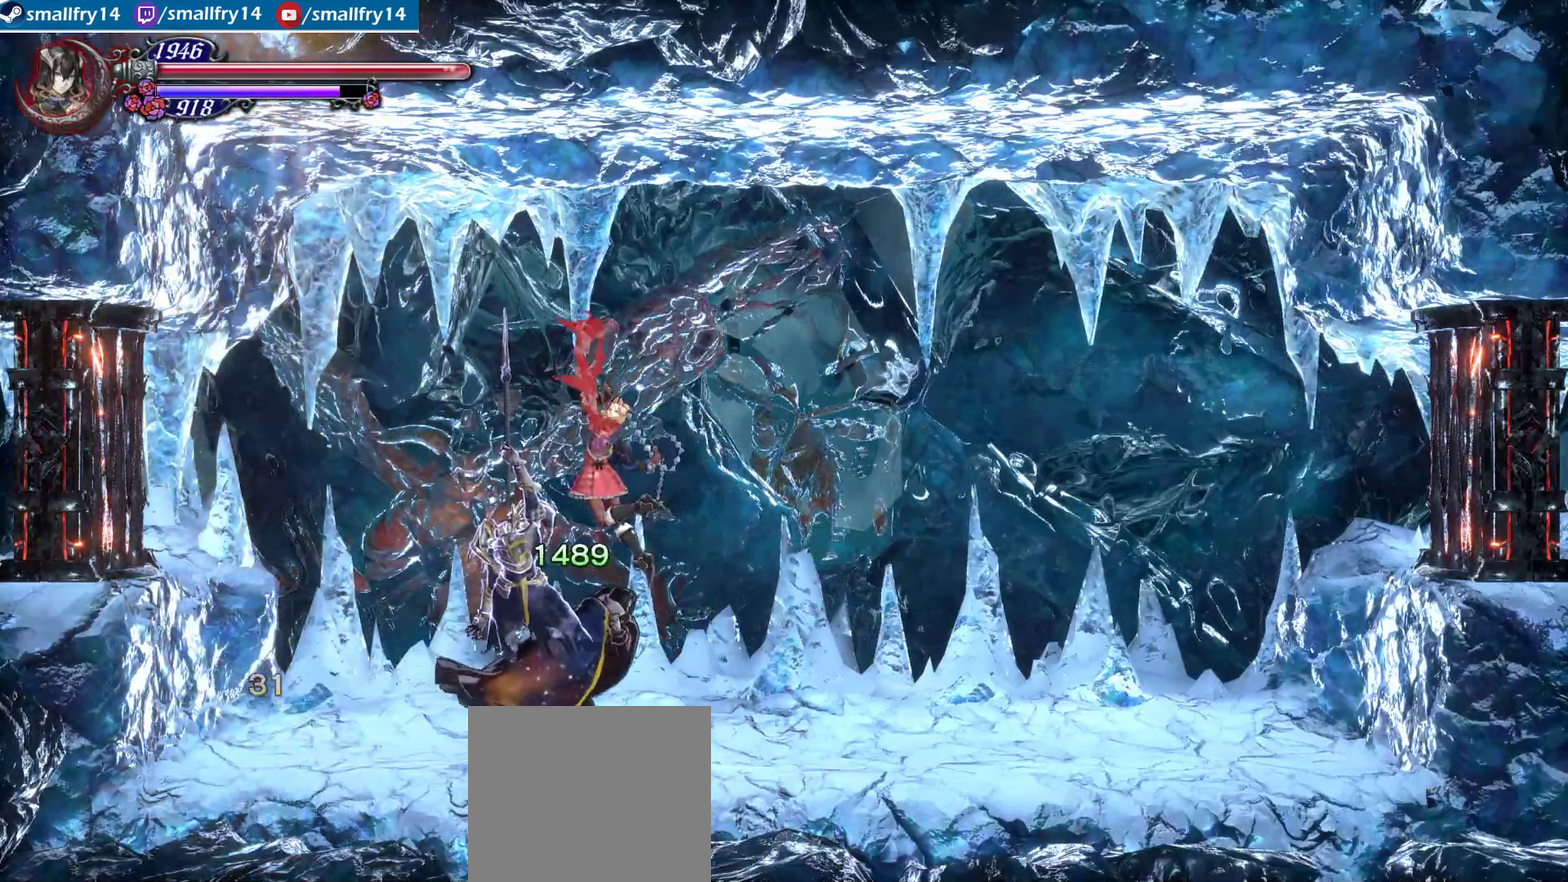
{"dt_ms": 500, "buttons": ["TRIANGLE"], "left_stick": "center", "right_stick": "center", "events": [[16, "SQUARE", "down"], [133, "SQUARE", "up"], [133, "left_stick", "right"], [250, "TRIANGLE", "down"], [317, "left_stick", "center"], [333, "TRIANGLE", "up"], [417, "TRIANGLE", "down"]]}
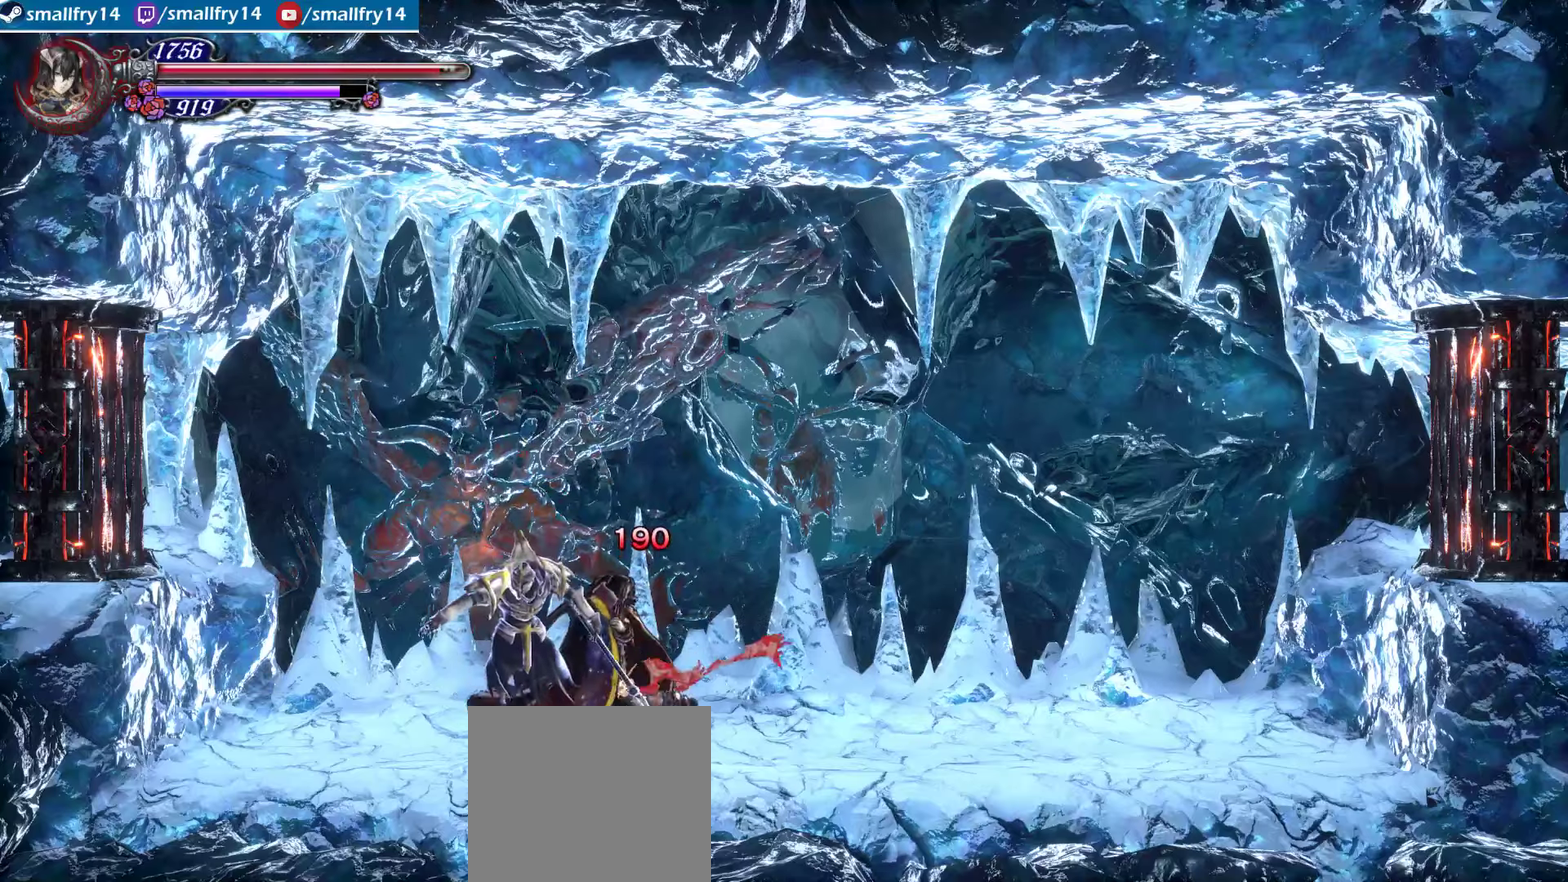
{"dt_ms": 400, "buttons": [], "left_stick": "center", "right_stick": "center", "events": [[17, "TRIANGLE", "up"], [83, "TRIANGLE", "down"], [183, "TRIANGLE", "up"], [250, "TRIANGLE", "down"], [350, "TRIANGLE", "up"]]}
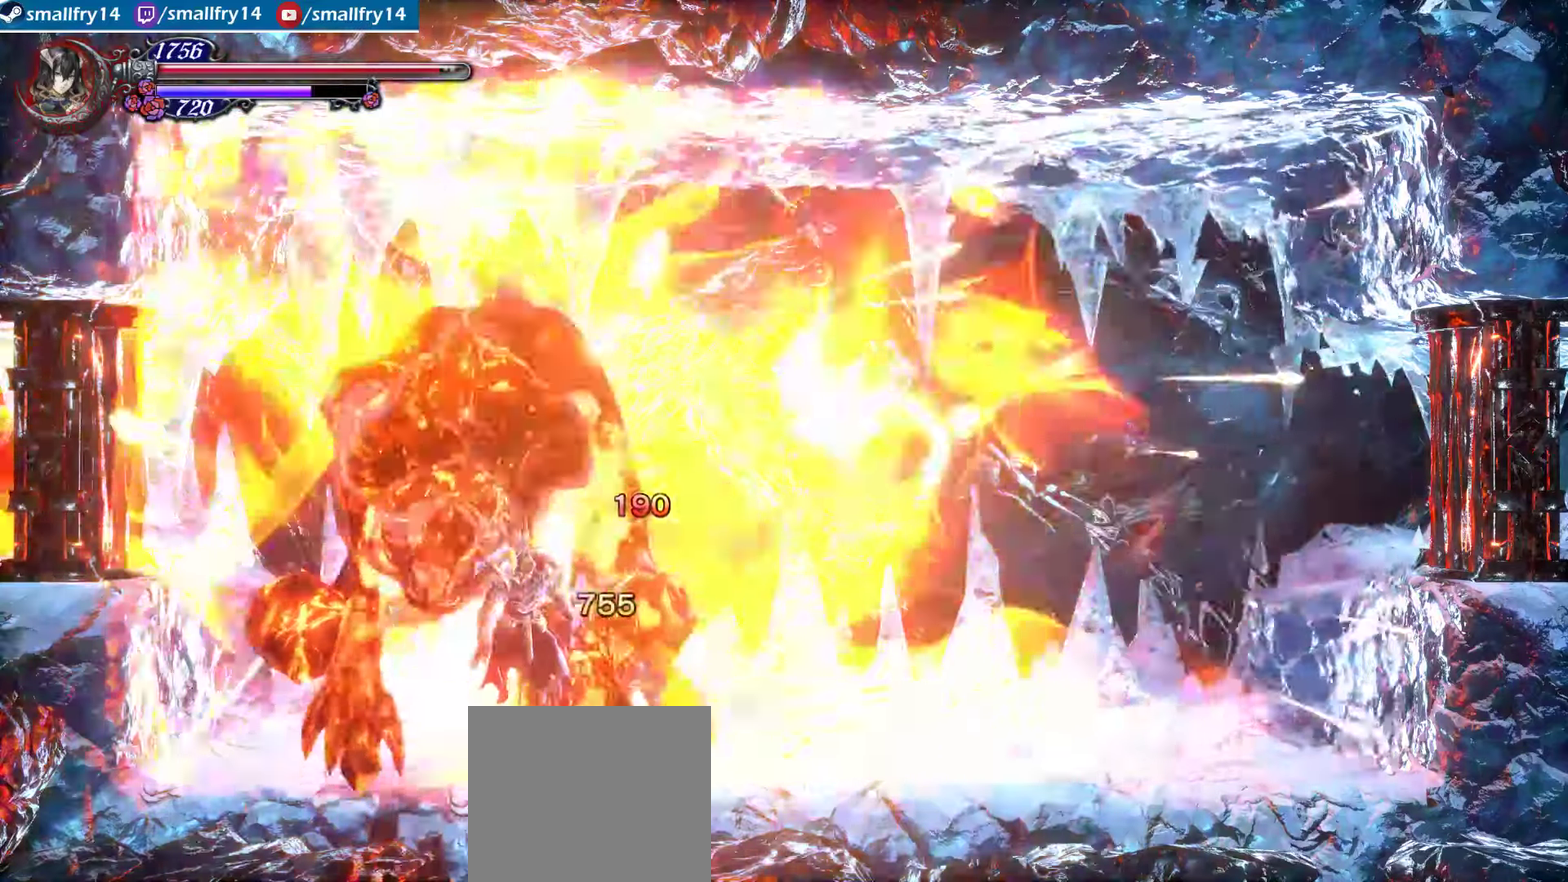
{"dt_ms": 500, "buttons": [], "left_stick": "right", "right_stick": "center", "events": [[33, "left_stick", "right"]]}
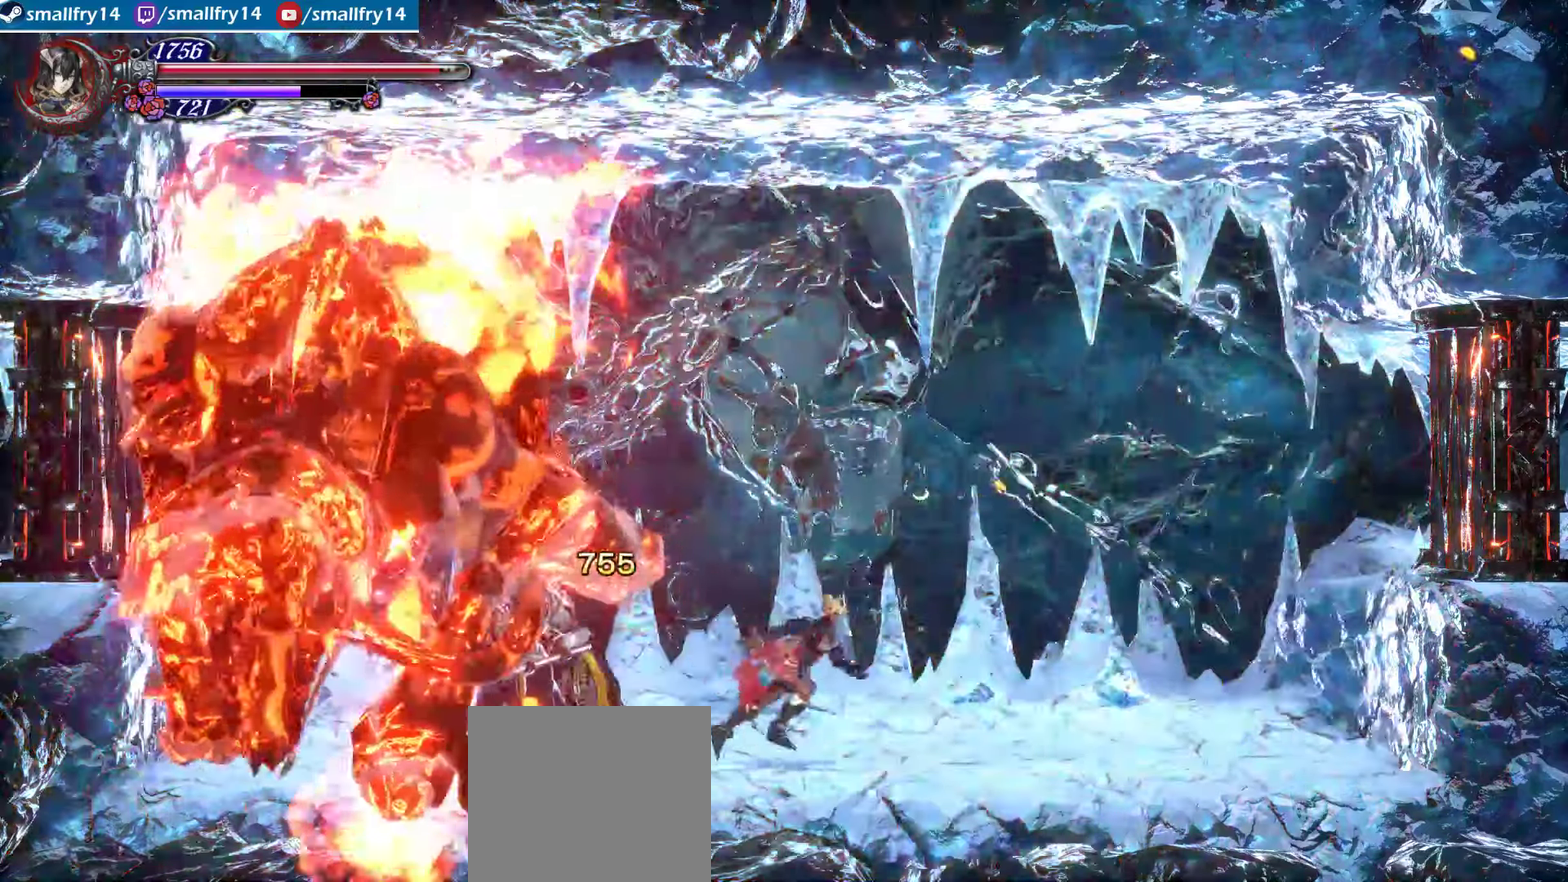
{"dt_ms": 500, "buttons": ["SQUARE"], "left_stick": "center", "right_stick": "center", "events": [[67, "CROSS", "down"], [217, "left_stick", "up-left"], [283, "SQUARE", "down"], [300, "CROSS", "up"], [367, "left_stick", "center"], [400, "SQUARE", "up"], [467, "SQUARE", "down"]]}
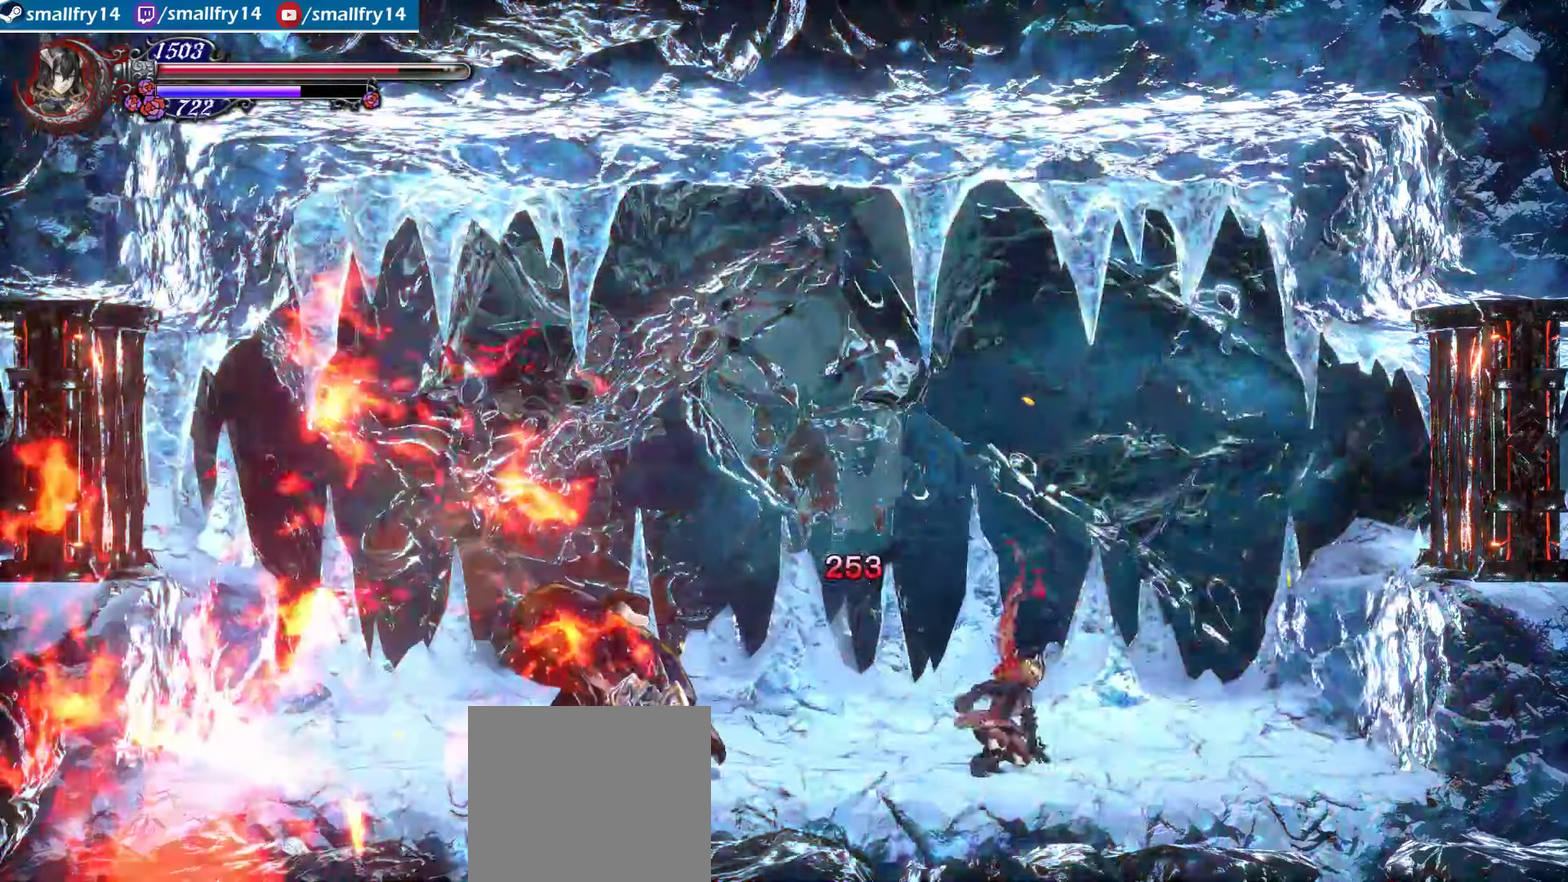
{"dt_ms": 400, "buttons": ["CROSS"], "left_stick": "left", "right_stick": "center", "events": [[67, "SQUARE", "up"], [83, "left_stick", "left"], [250, "CROSS", "down"]]}
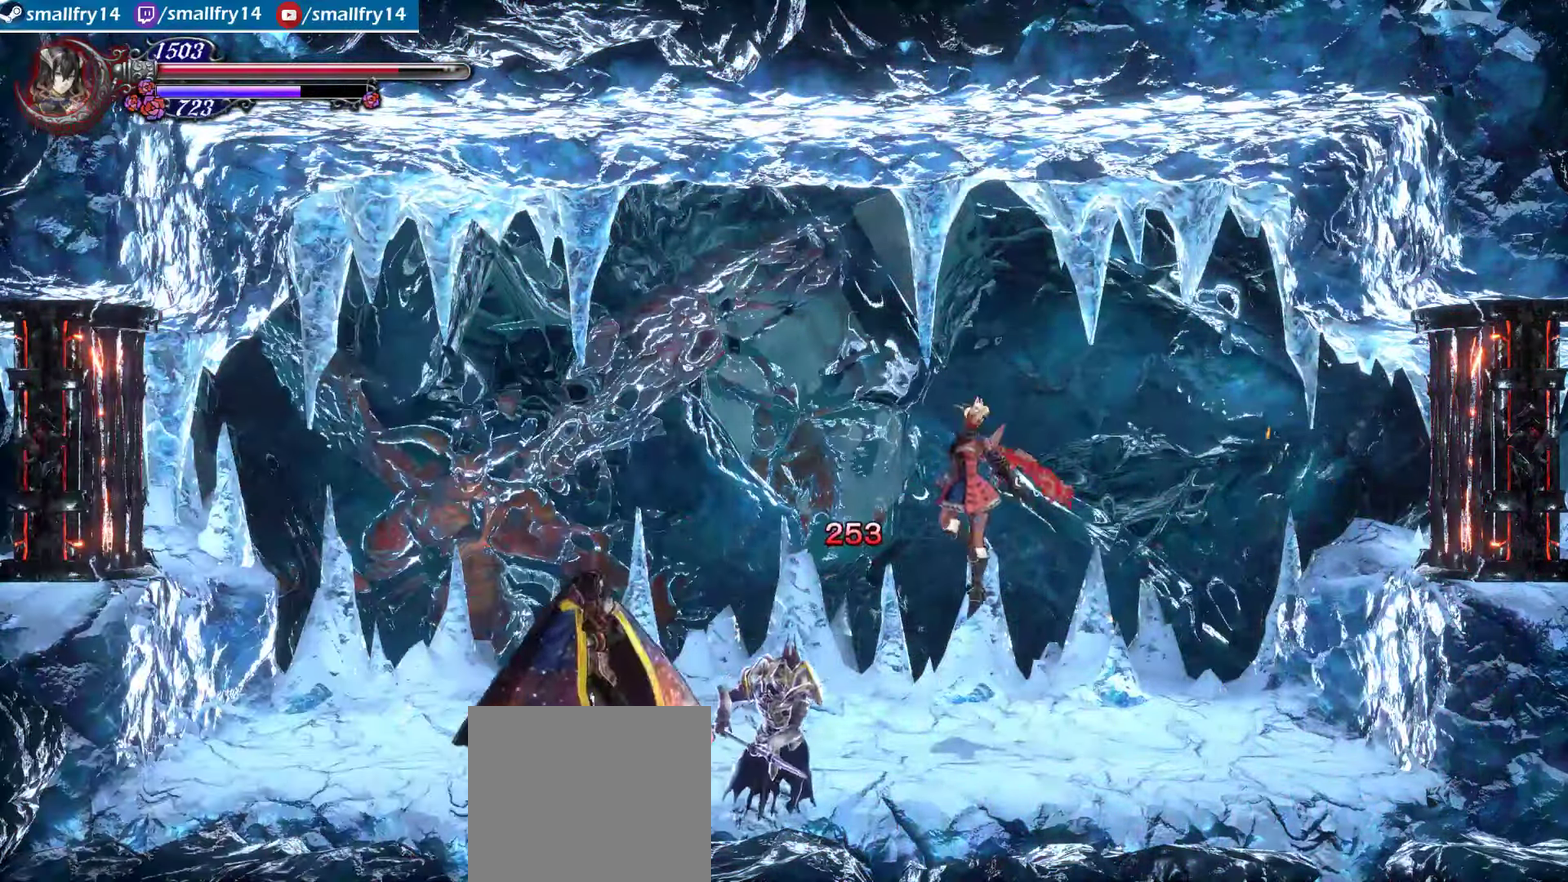
{"dt_ms": 500, "buttons": ["TRIANGLE"], "left_stick": "center", "right_stick": "center", "events": [[33, "CROSS", "up"], [33, "SQUARE", "down"], [133, "SQUARE", "up"], [183, "left_stick", "center"], [467, "TRIANGLE", "down"]]}
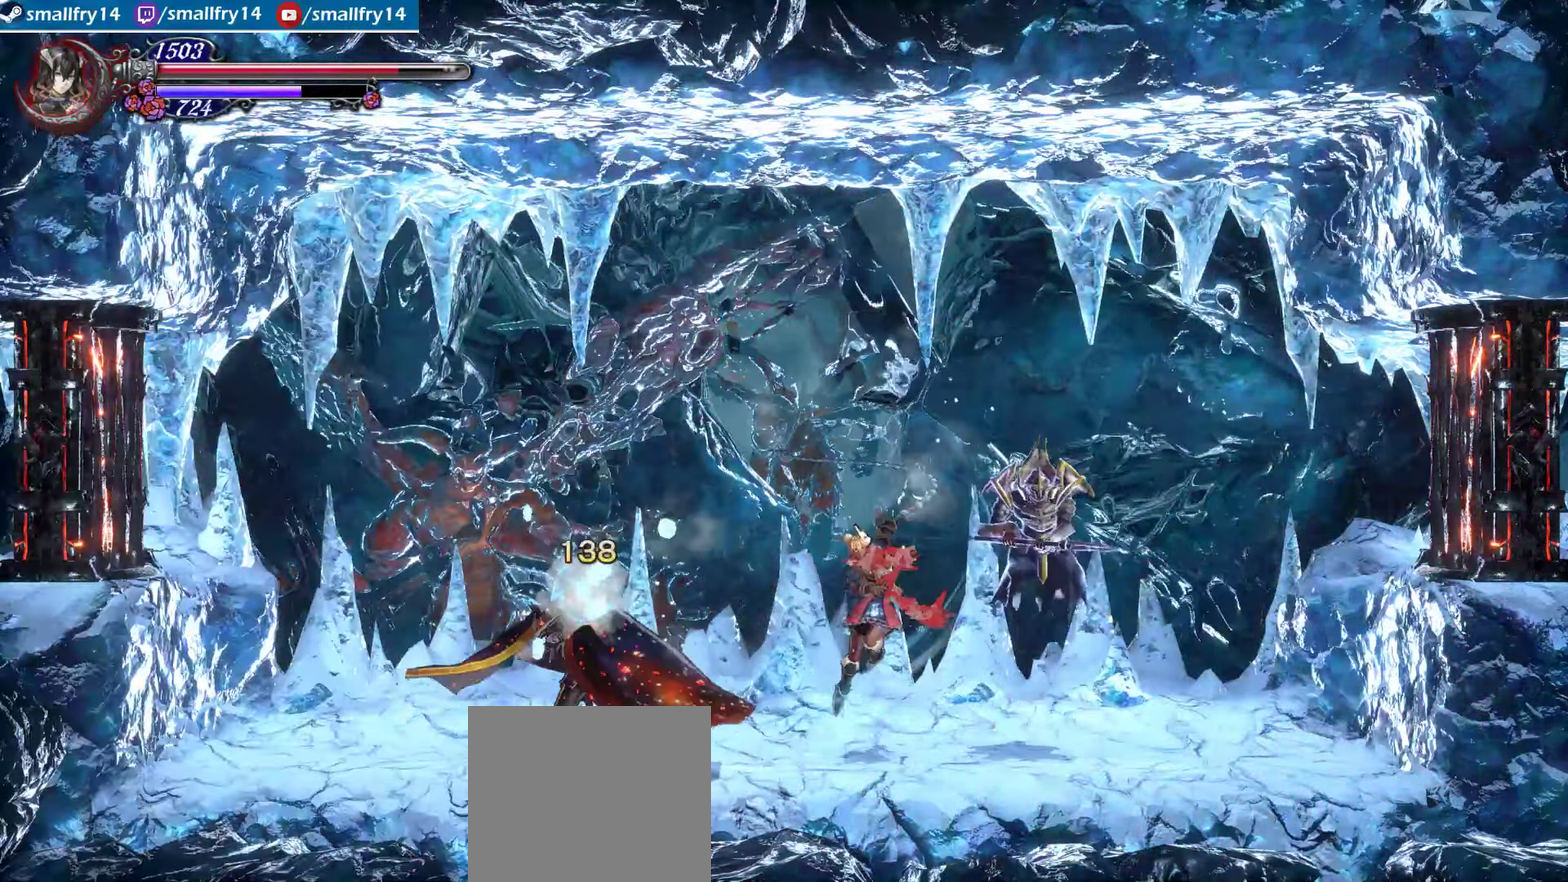
{"dt_ms": 500, "buttons": [], "left_stick": "center", "right_stick": "center", "events": [[33, "TRIANGLE", "up"], [117, "TRIANGLE", "down"], [217, "TRIANGLE", "up"], [283, "TRIANGLE", "down"], [367, "TRIANGLE", "up"]]}